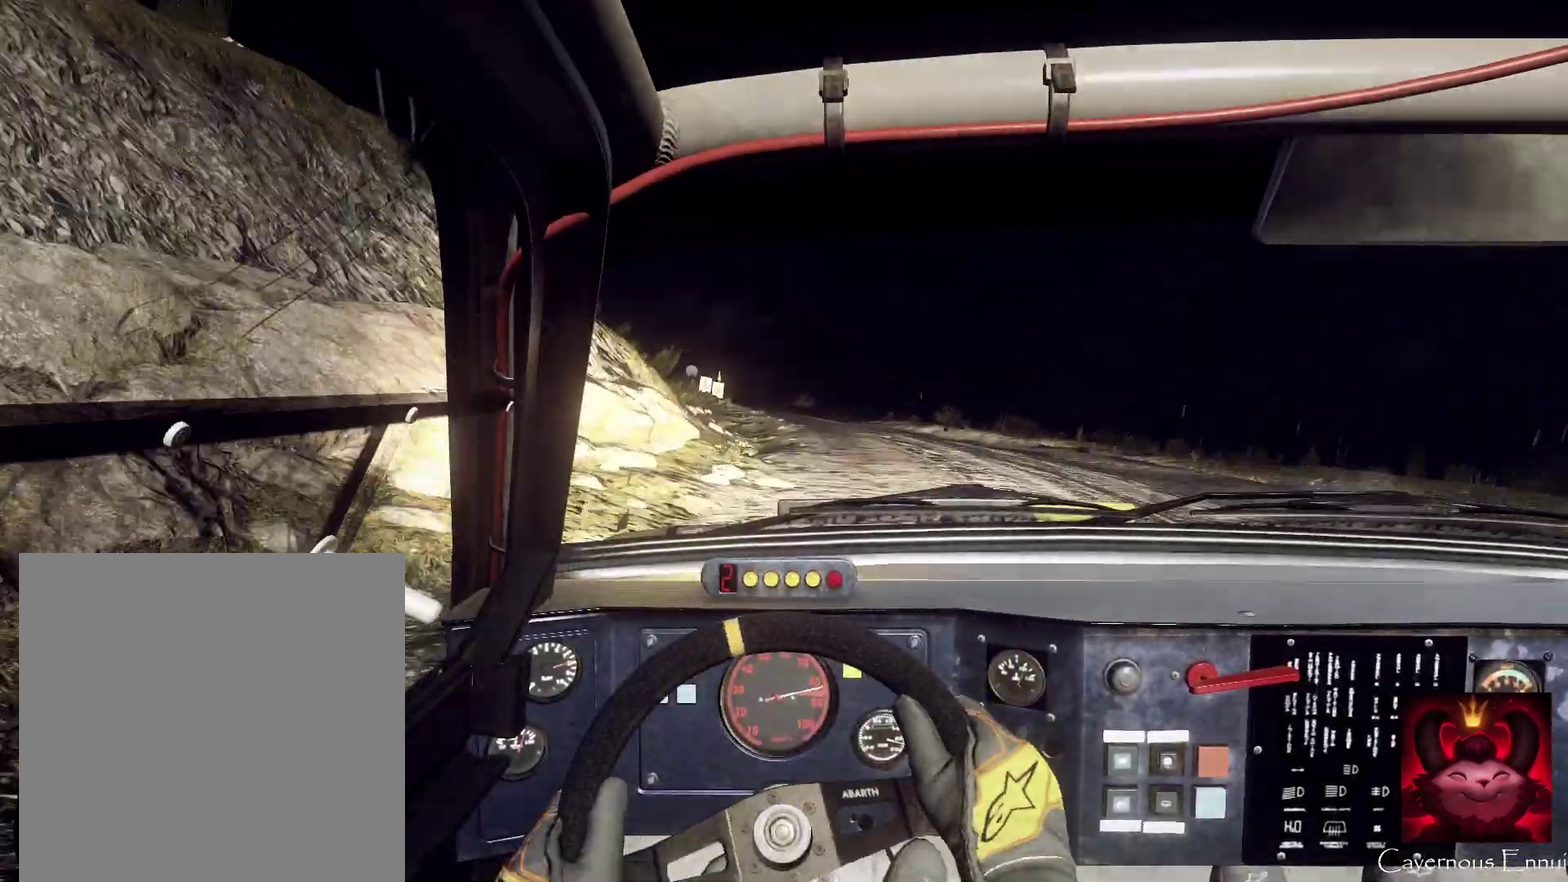
Gameplay with a controller (Xbox layout); each line is a JSON object with the inputs held at the frame after it (dt_ms = milliseconds from this image to that frame). "events" lists button and stick changes between this image and that frame as [ms after this image, input, new state], when the widget could be followed in between. Not read: L1 R1.
{"dt_ms": 500, "buttons": [], "left_stick": "down-left", "right_stick": "up", "events": [[333, "left_stick", "down-left"]]}
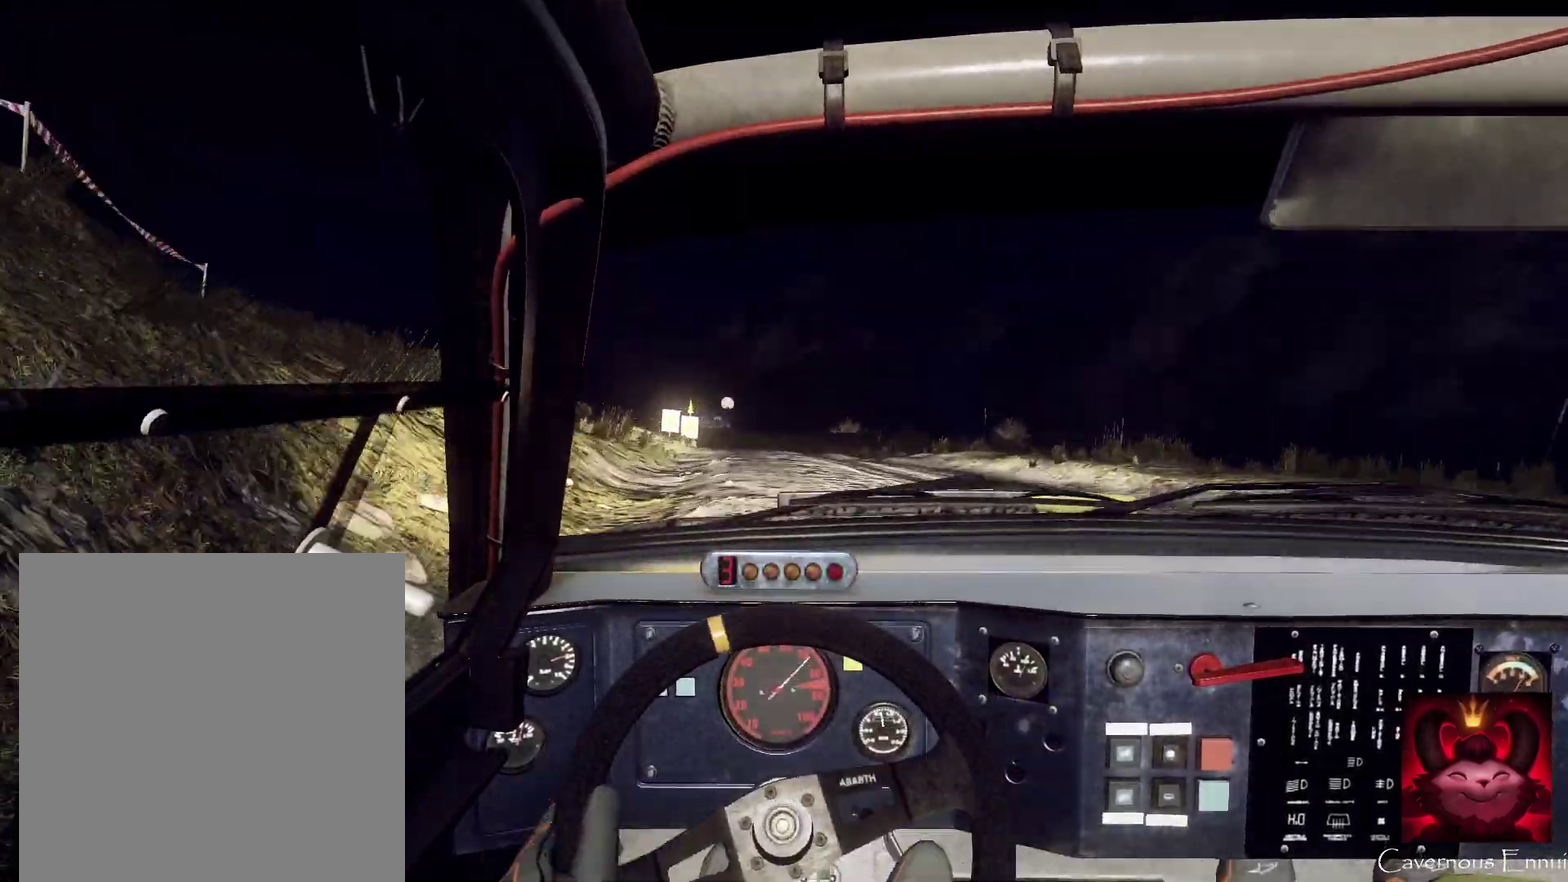
{"dt_ms": 700, "buttons": [], "left_stick": "down-left", "right_stick": "center", "events": [[67, "left_stick", "center"], [167, "left_stick", "left"], [267, "left_stick", "down-left"], [467, "left_stick", "center"], [533, "right_stick", "center"], [567, "left_stick", "left"], [667, "left_stick", "down-left"]]}
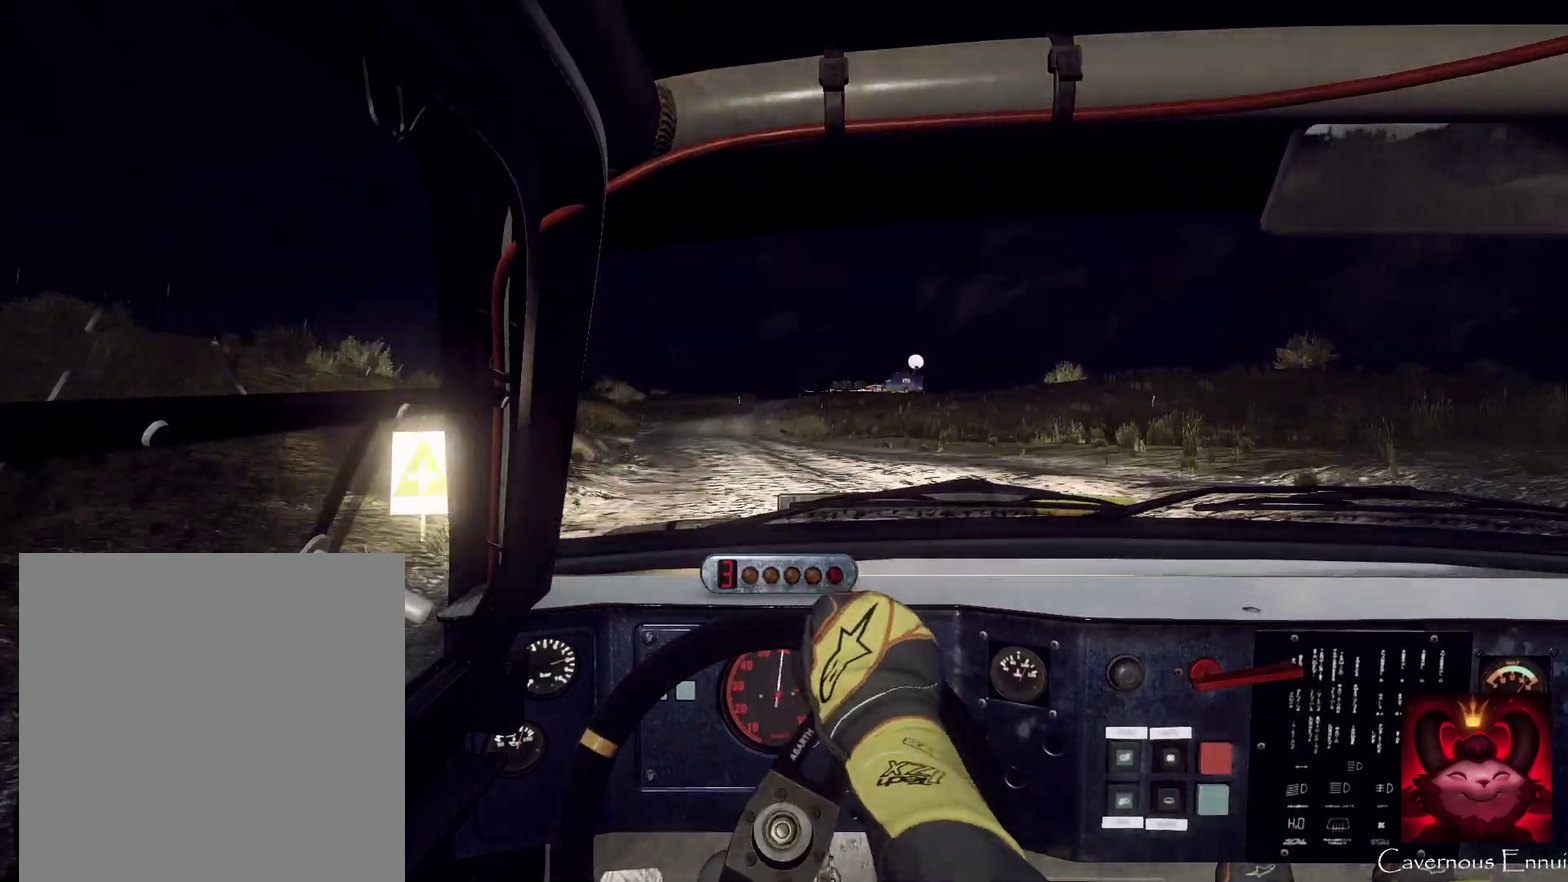
{"dt_ms": 300, "buttons": [], "left_stick": "center", "right_stick": "up", "events": [[233, "left_stick", "center"], [233, "right_stick", "up"]]}
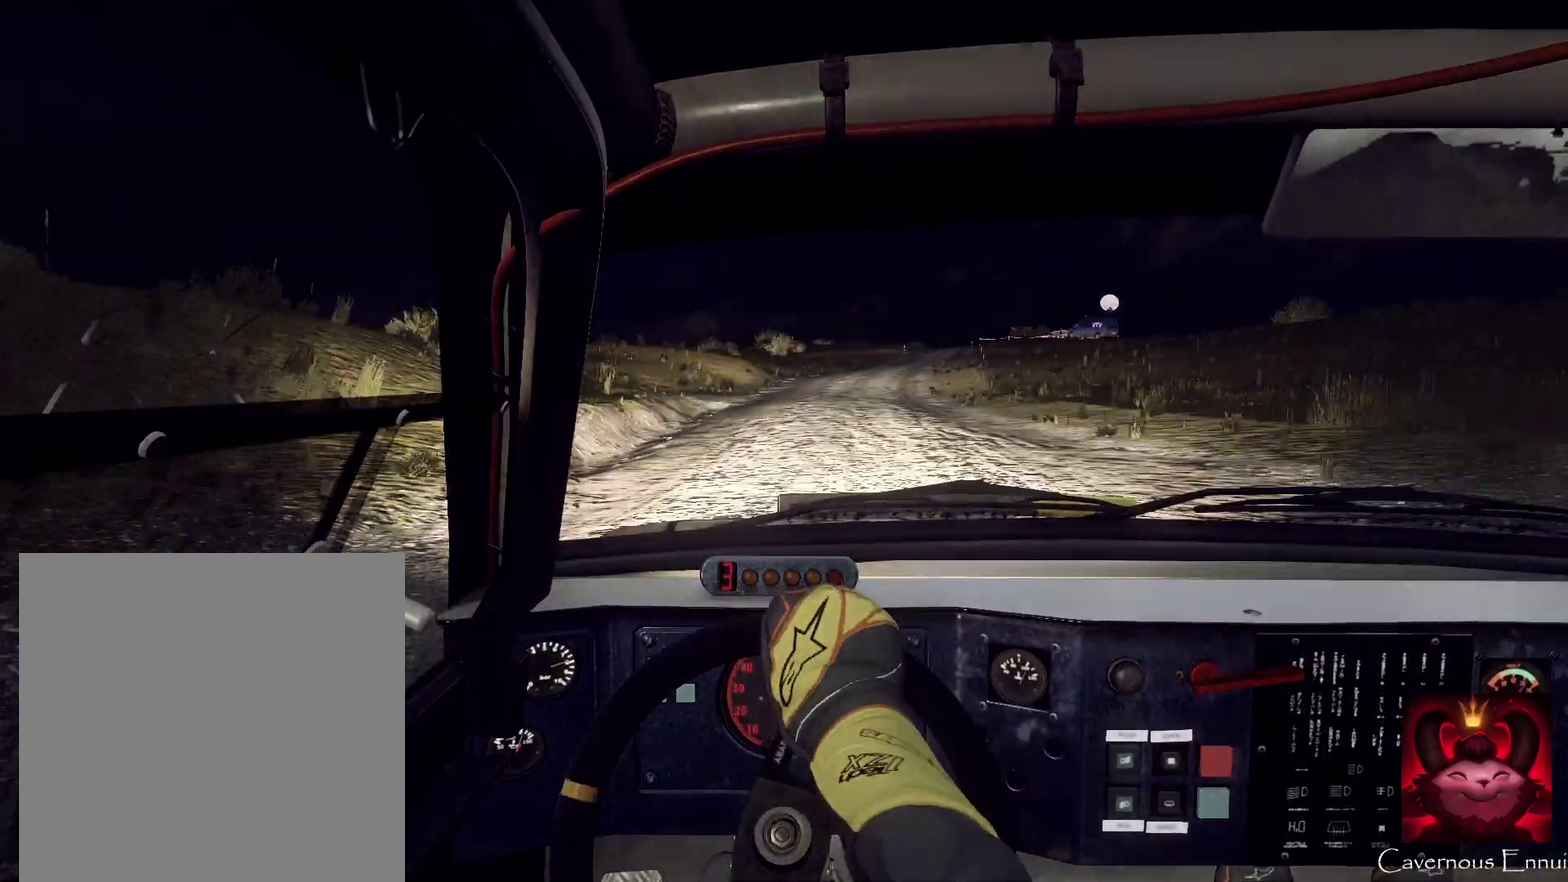
{"dt_ms": 500, "buttons": [], "left_stick": "right", "right_stick": "up", "events": [[100, "left_stick", "right"]]}
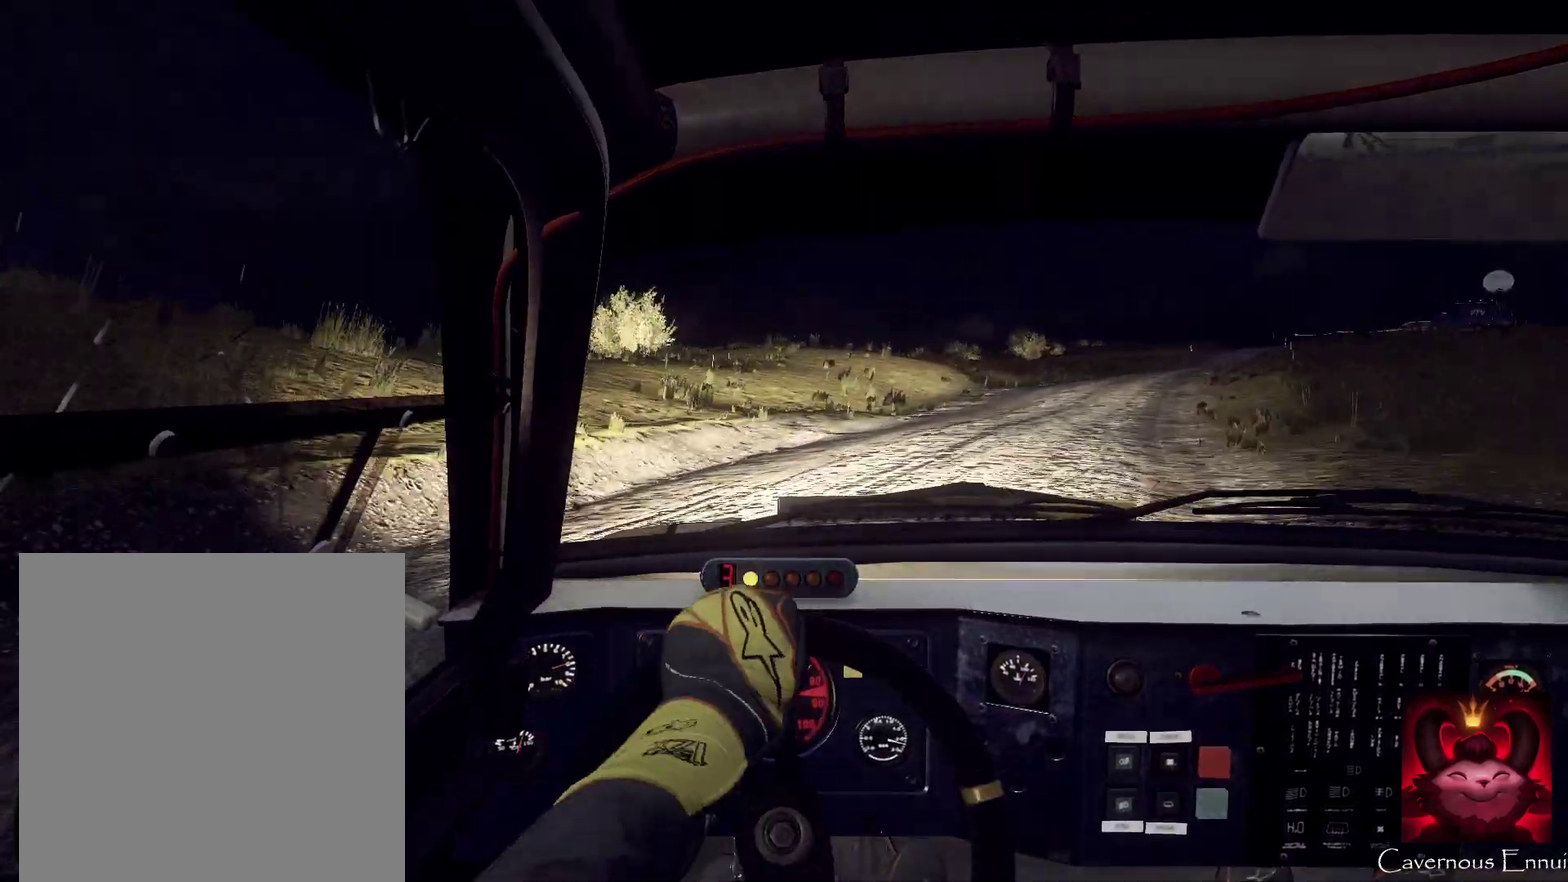
{"dt_ms": 300, "buttons": [], "left_stick": "center", "right_stick": "center", "events": [[300, "left_stick", "center"], [300, "right_stick", "center"]]}
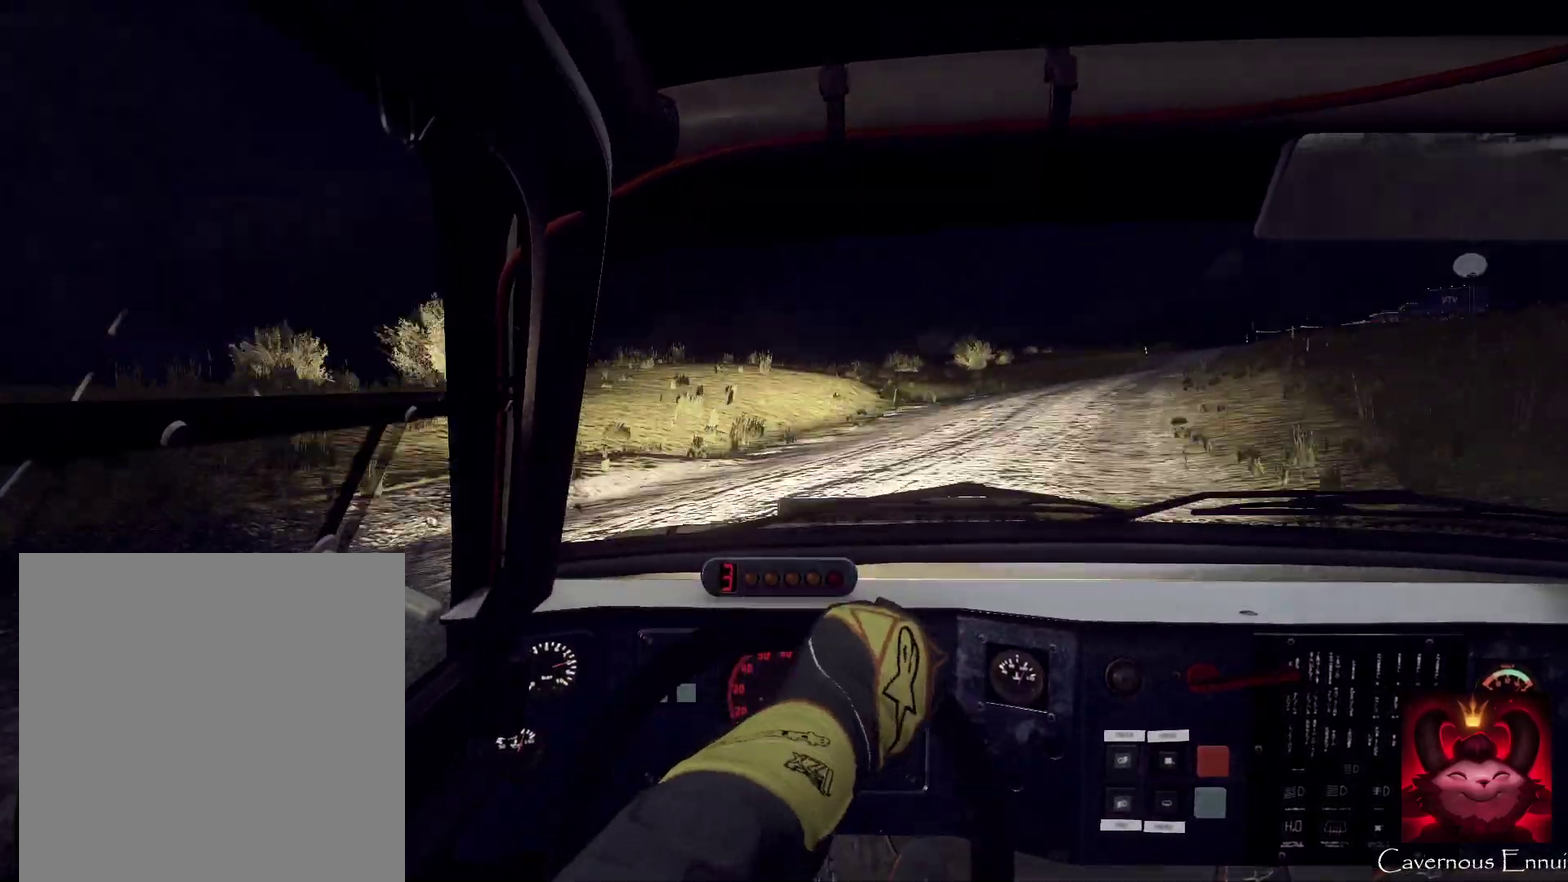
{"dt_ms": 700, "buttons": [], "left_stick": "down-left", "right_stick": "up", "events": [[200, "right_stick", "up"], [267, "left_stick", "right"], [433, "left_stick", "center"], [567, "left_stick", "down-left"]]}
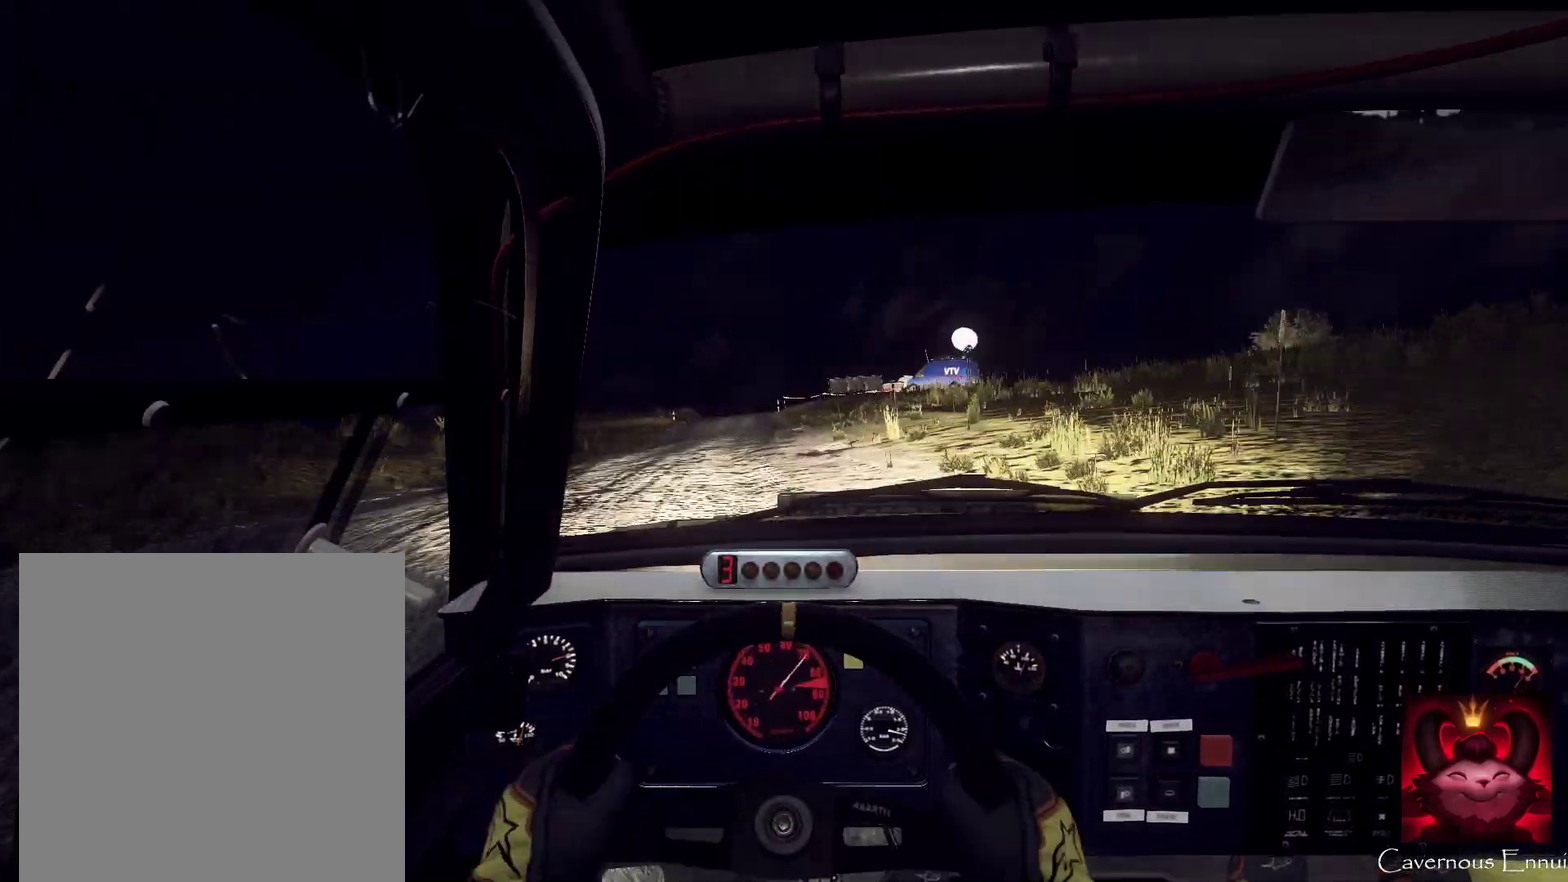
{"dt_ms": 500, "buttons": [], "left_stick": "center", "right_stick": "up"}
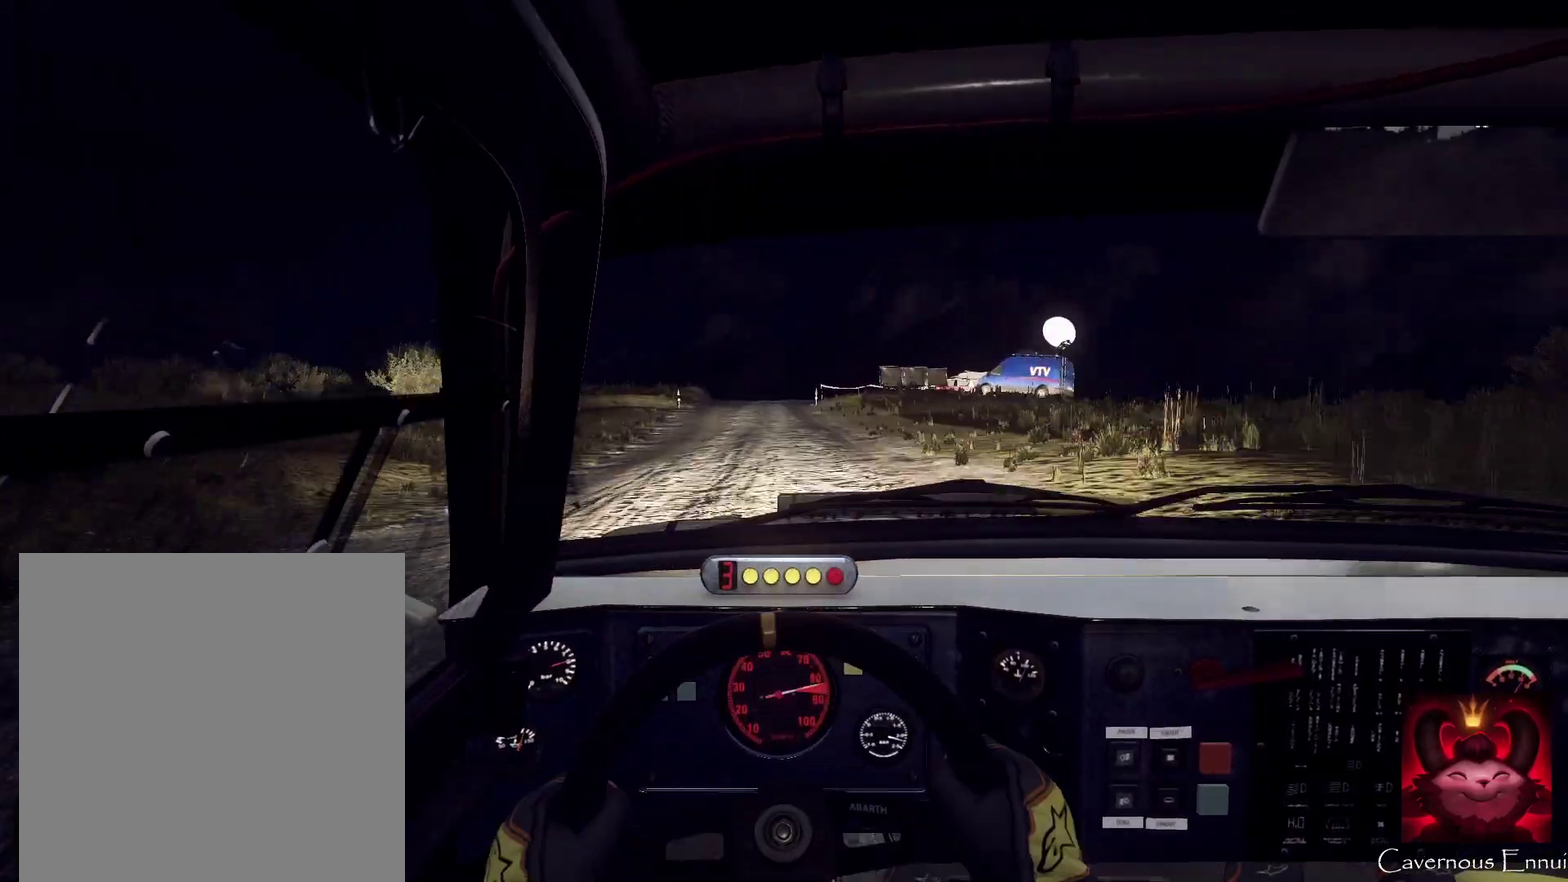
{"dt_ms": 400, "buttons": [], "left_stick": "center", "right_stick": "up", "events": [[67, "left_stick", "right"], [200, "left_stick", "center"]]}
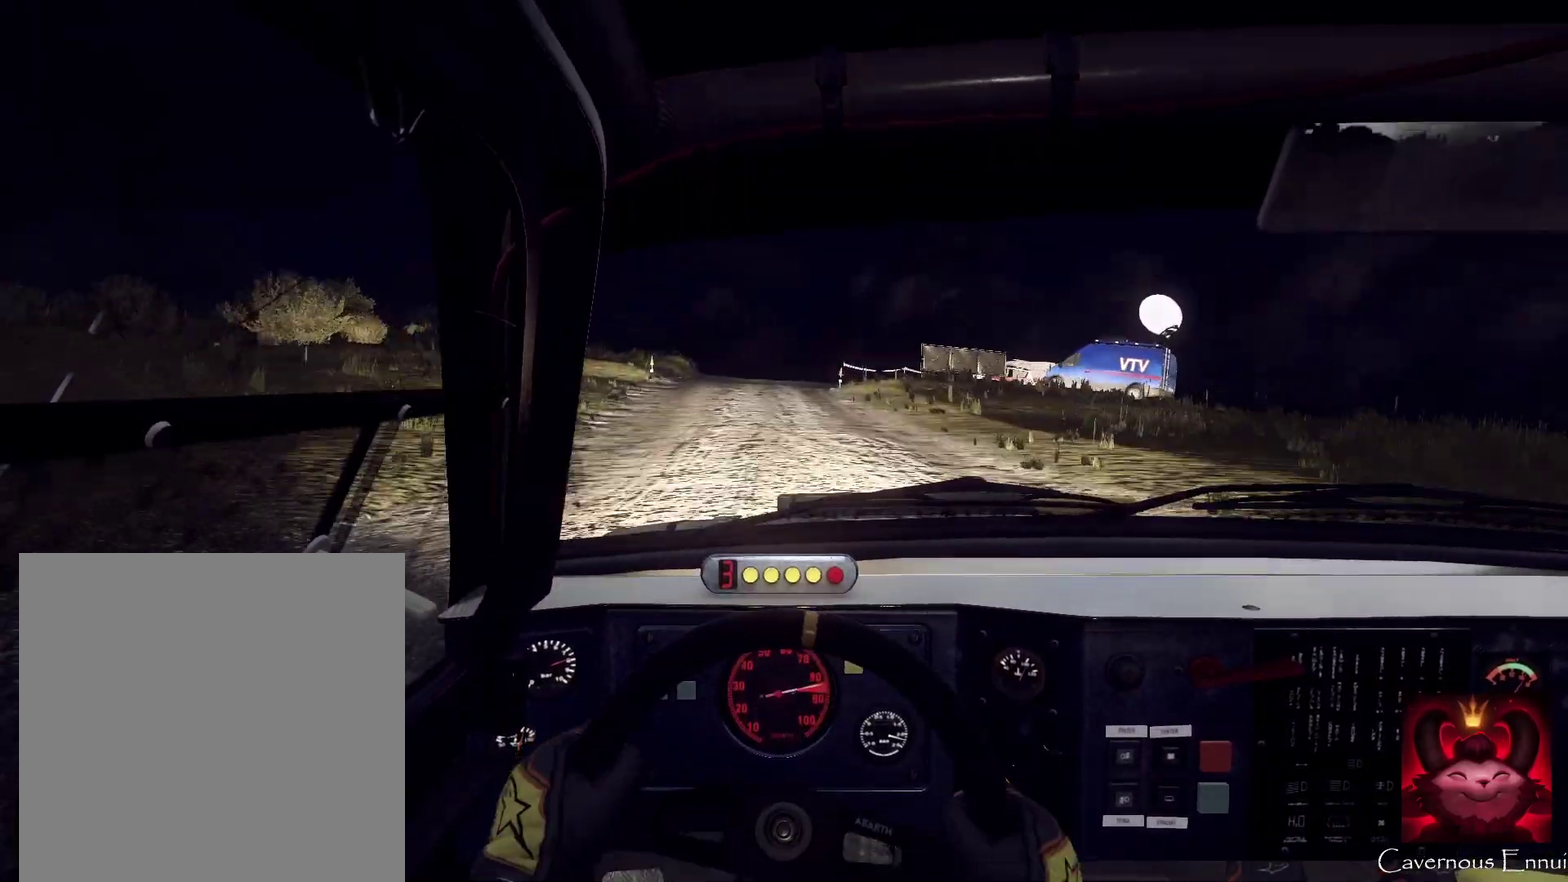
{"dt_ms": 600, "buttons": [], "left_stick": "center", "right_stick": "up", "events": [[100, "left_stick", "down-left"], [300, "left_stick", "center"]]}
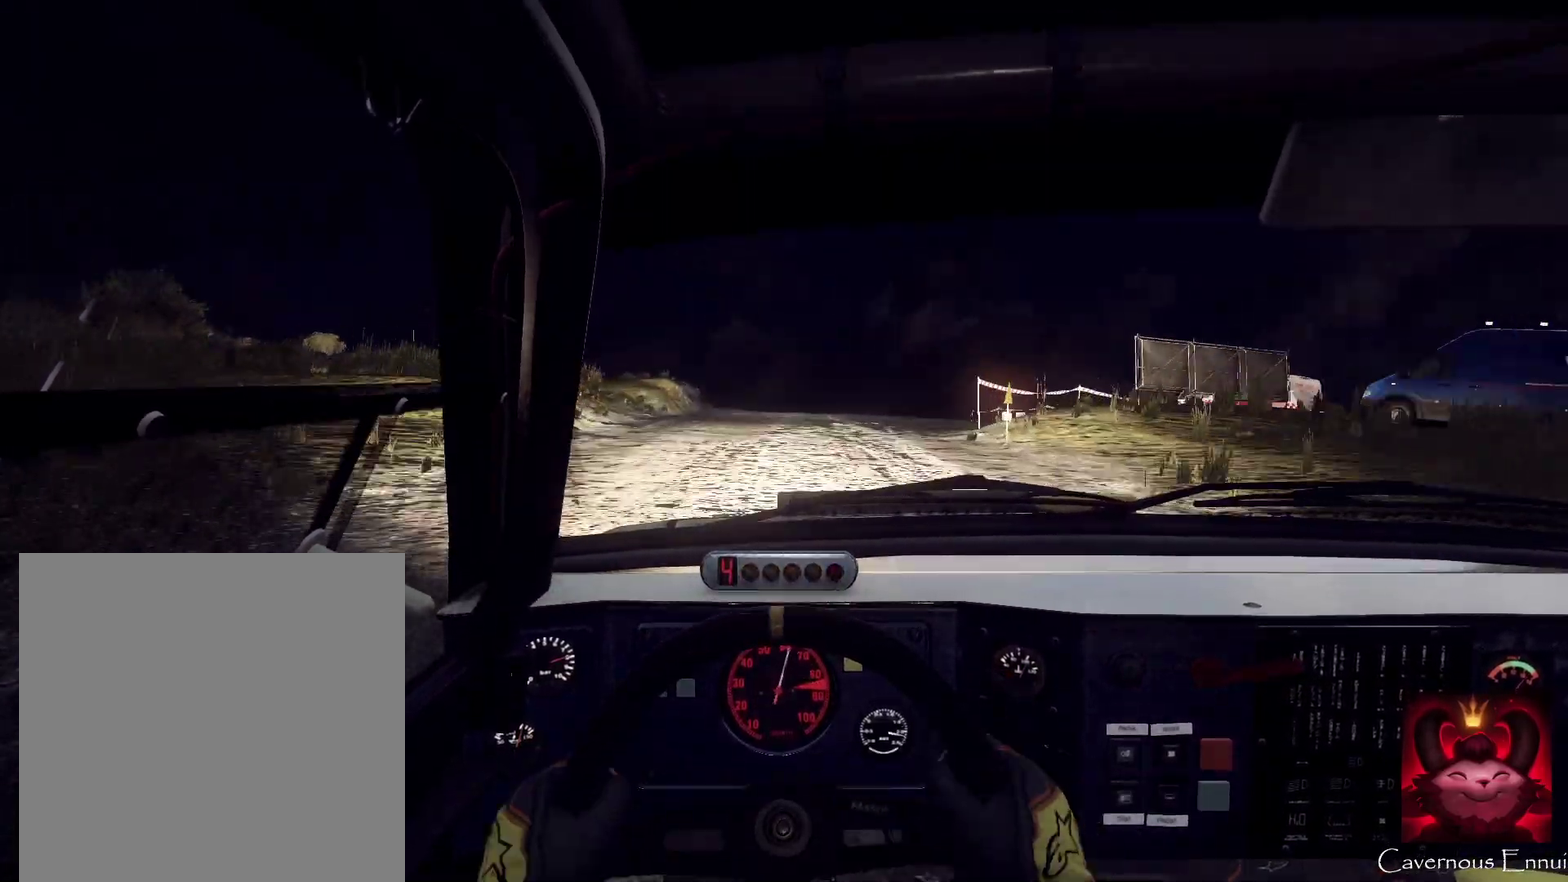
{"dt_ms": 500, "buttons": [], "left_stick": "right", "right_stick": "up", "events": [[67, "left_stick", "down-left"], [133, "left_stick", "center"], [433, "left_stick", "right"]]}
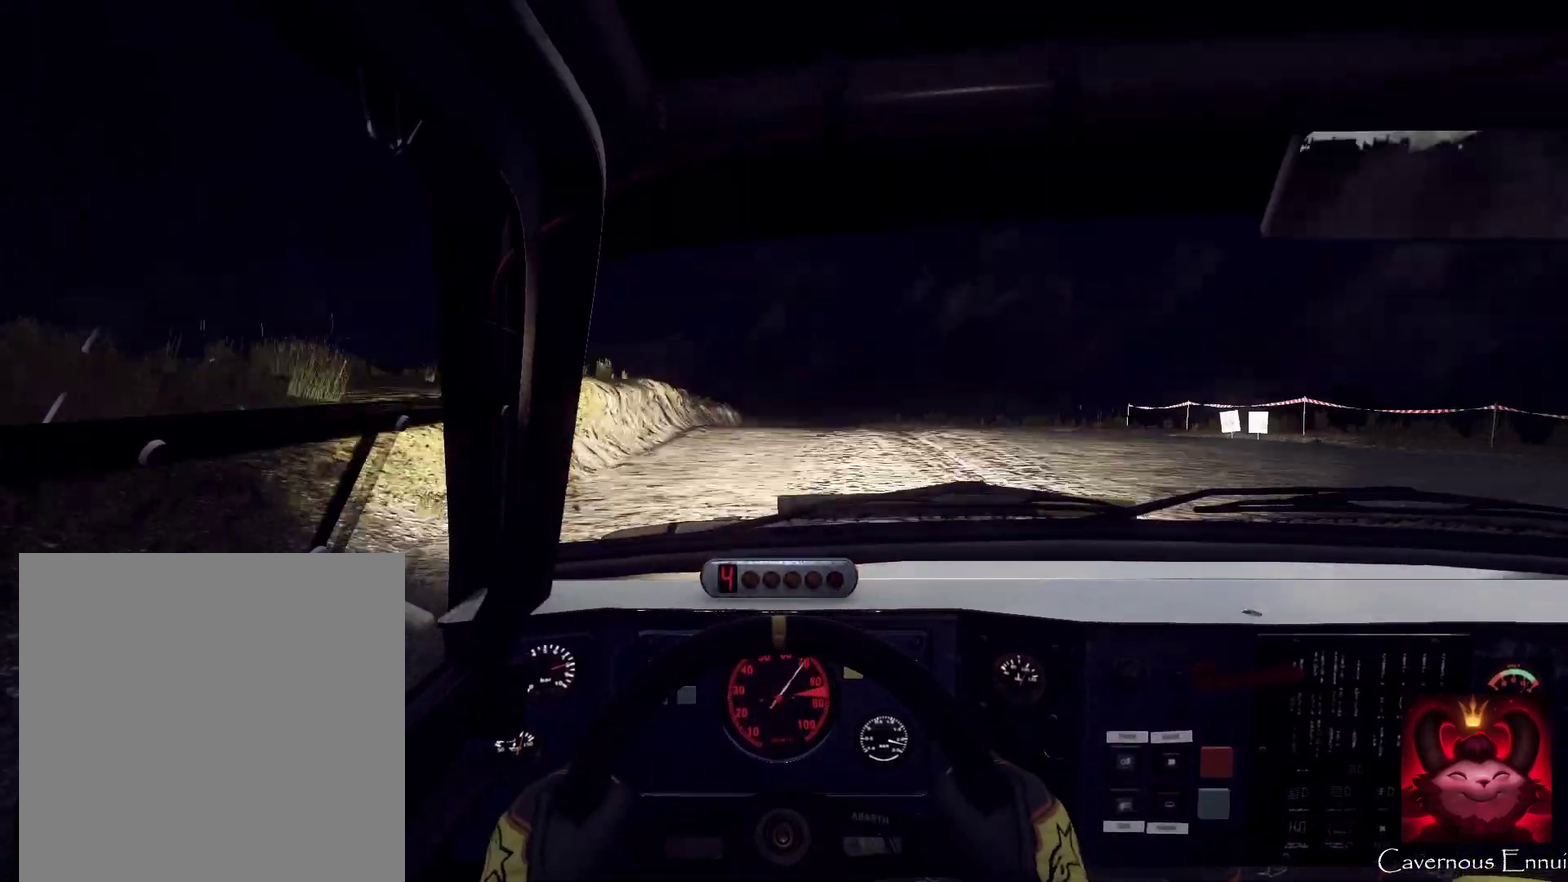
{"dt_ms": 500, "buttons": [], "left_stick": "center", "right_stick": "up", "events": [[100, "left_stick", "center"], [233, "left_stick", "right"], [333, "left_stick", "center"]]}
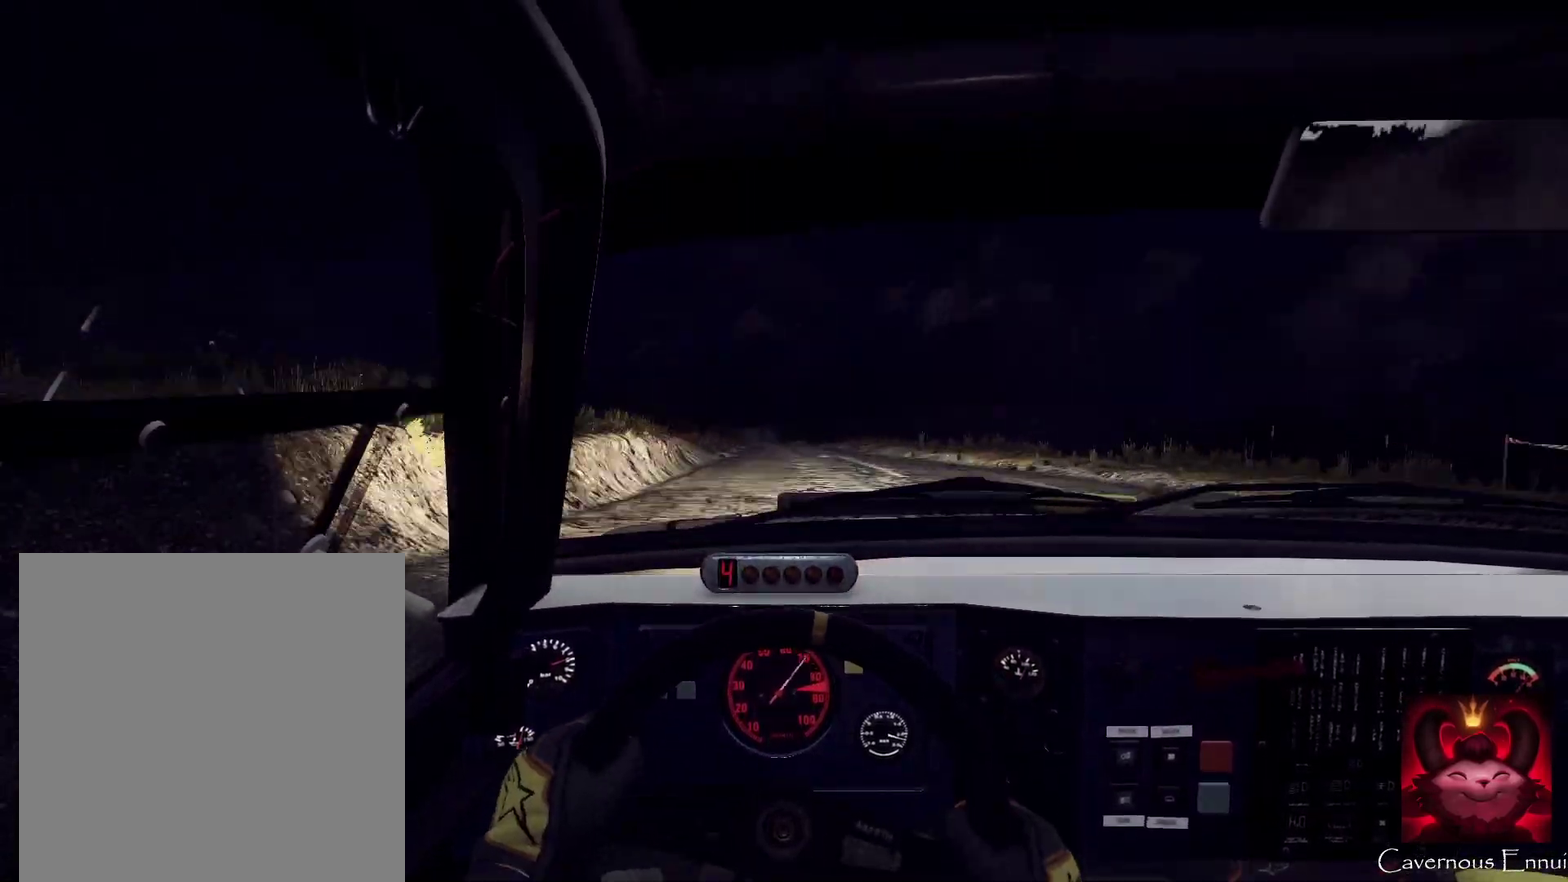
{"dt_ms": 400, "buttons": [], "left_stick": "down-left", "right_stick": "up", "events": [[367, "left_stick", "down-left"]]}
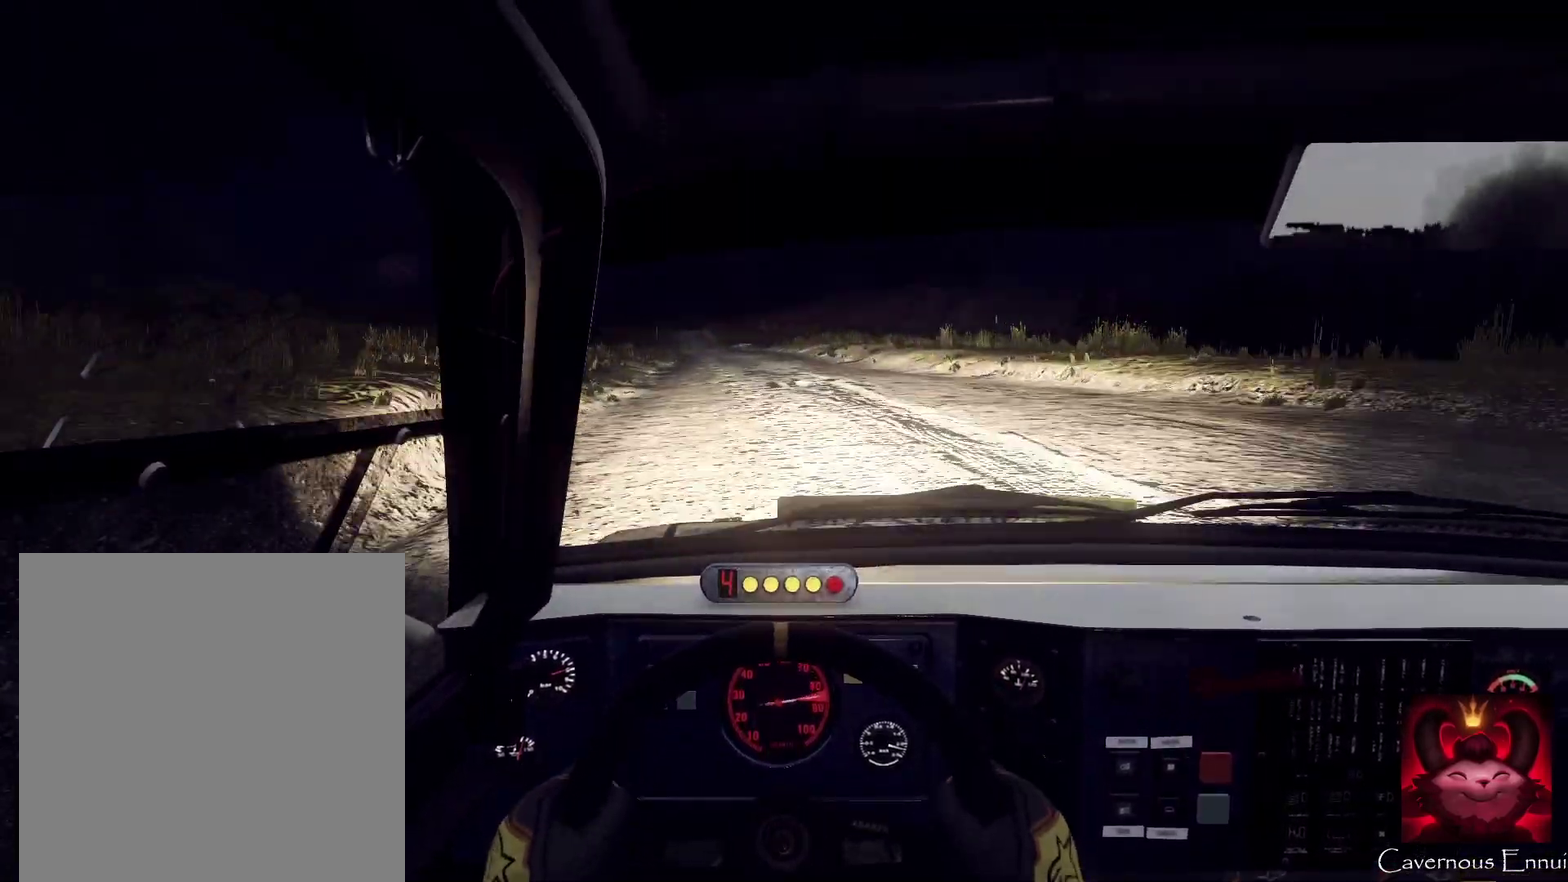
{"dt_ms": 700, "buttons": [], "left_stick": "center", "right_stick": "up", "events": [[200, "left_stick", "center"], [433, "left_stick", "right"], [567, "left_stick", "center"]]}
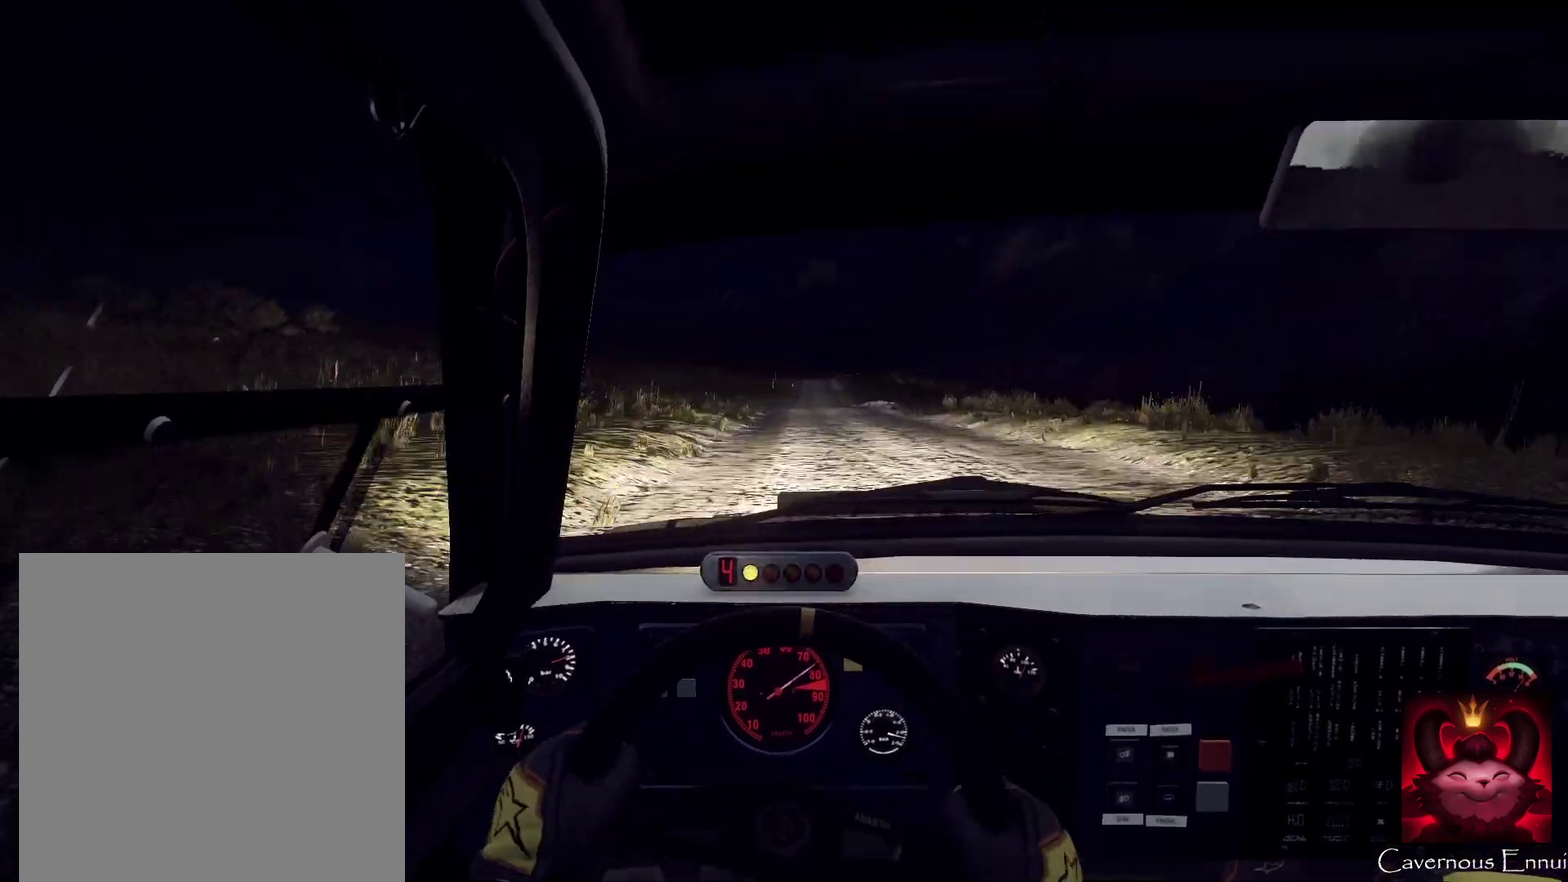
{"dt_ms": 400, "buttons": [], "left_stick": "down-left", "right_stick": "up", "events": [[67, "left_stick", "right"], [167, "left_stick", "center"], [333, "left_stick", "down-left"]]}
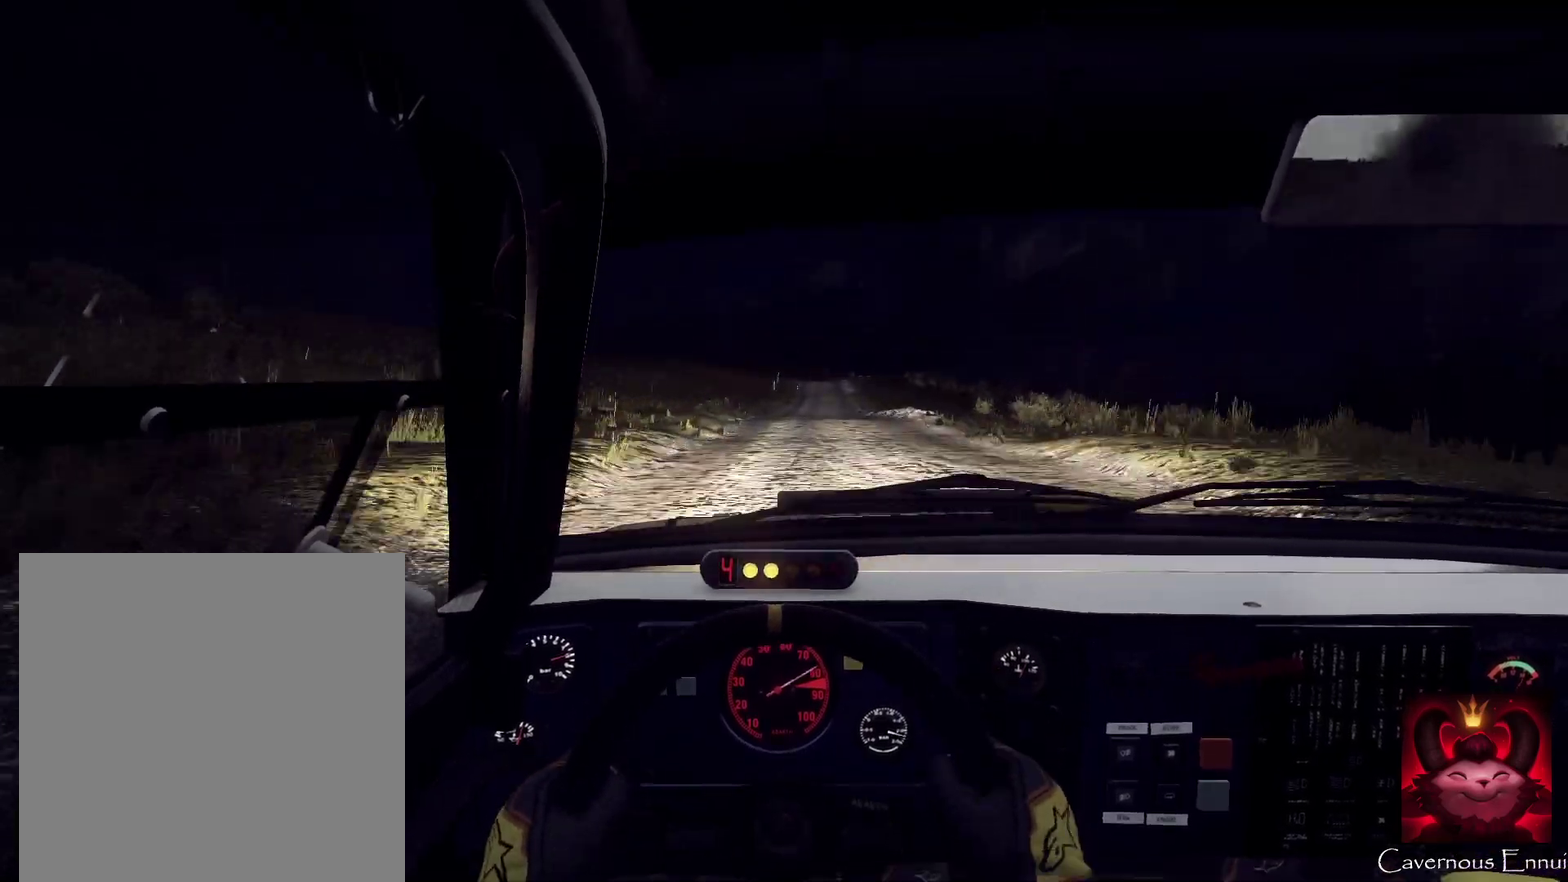
{"dt_ms": 600, "buttons": [], "left_stick": "center", "right_stick": "up", "events": [[33, "left_stick", "center"], [300, "left_stick", "right"], [367, "left_stick", "center"]]}
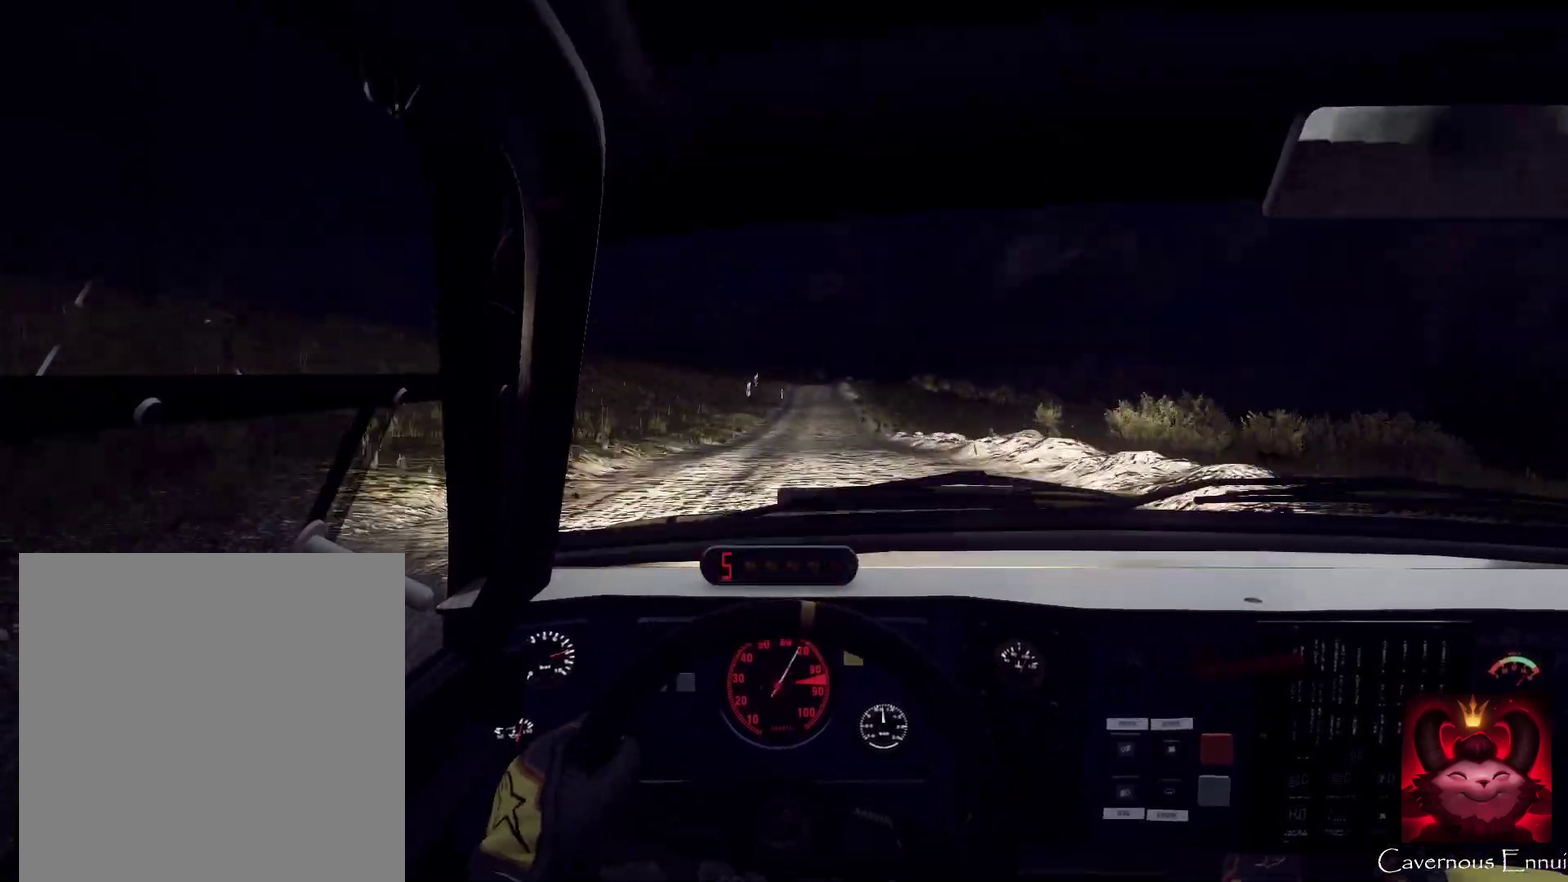
{"dt_ms": 400, "buttons": [], "left_stick": "center", "right_stick": "up"}
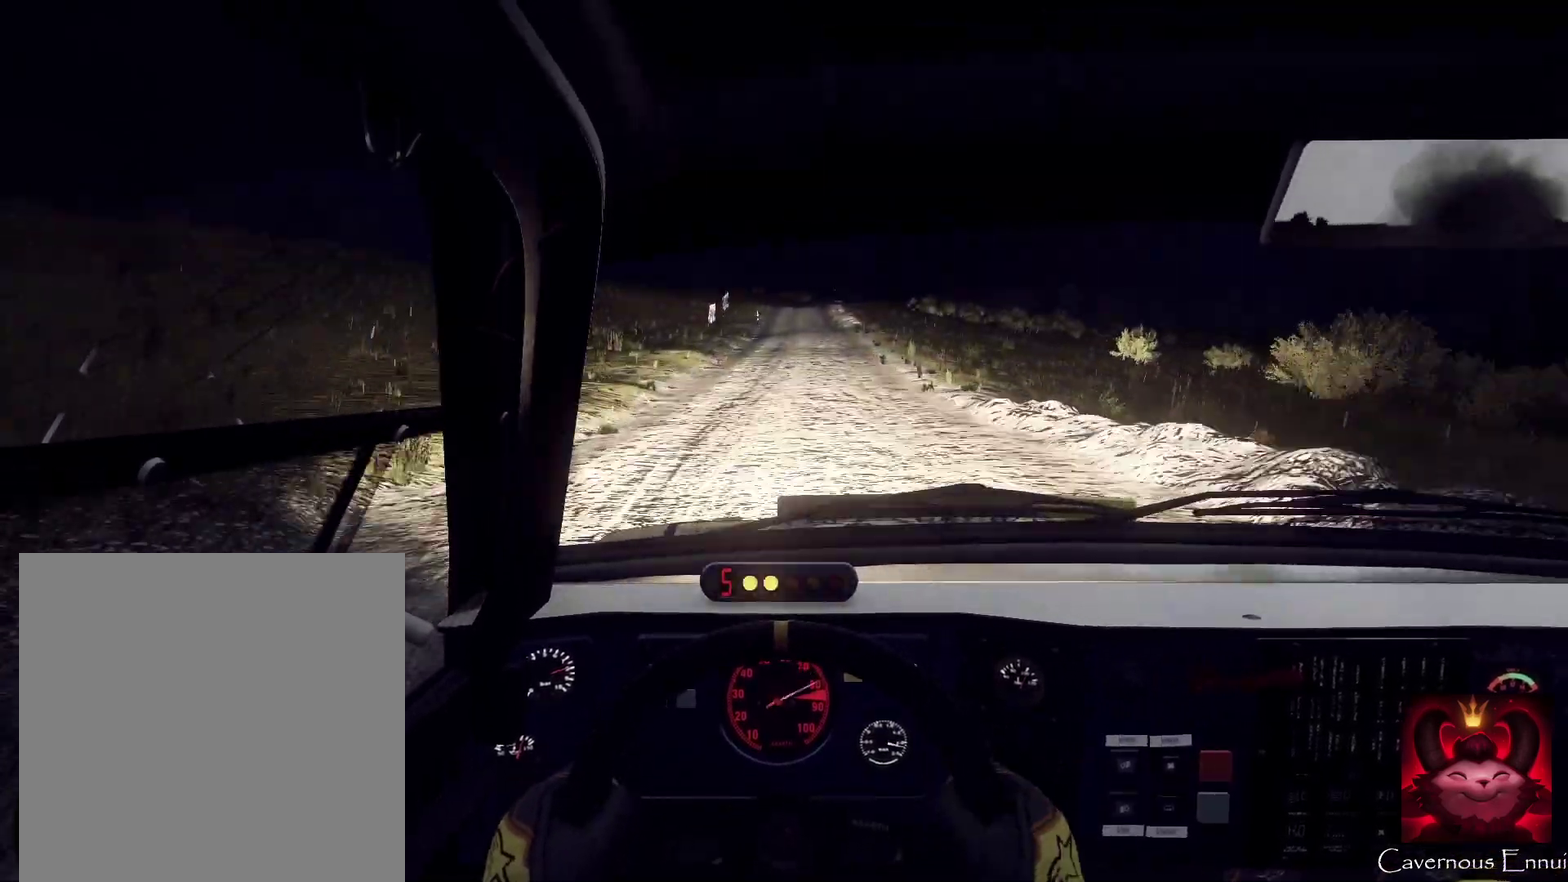
{"dt_ms": 500, "buttons": [], "left_stick": "right", "right_stick": "center", "events": [[367, "L2", "down"], [367, "left_stick", "right"], [467, "L2", "up"], [467, "right_stick", "center"]]}
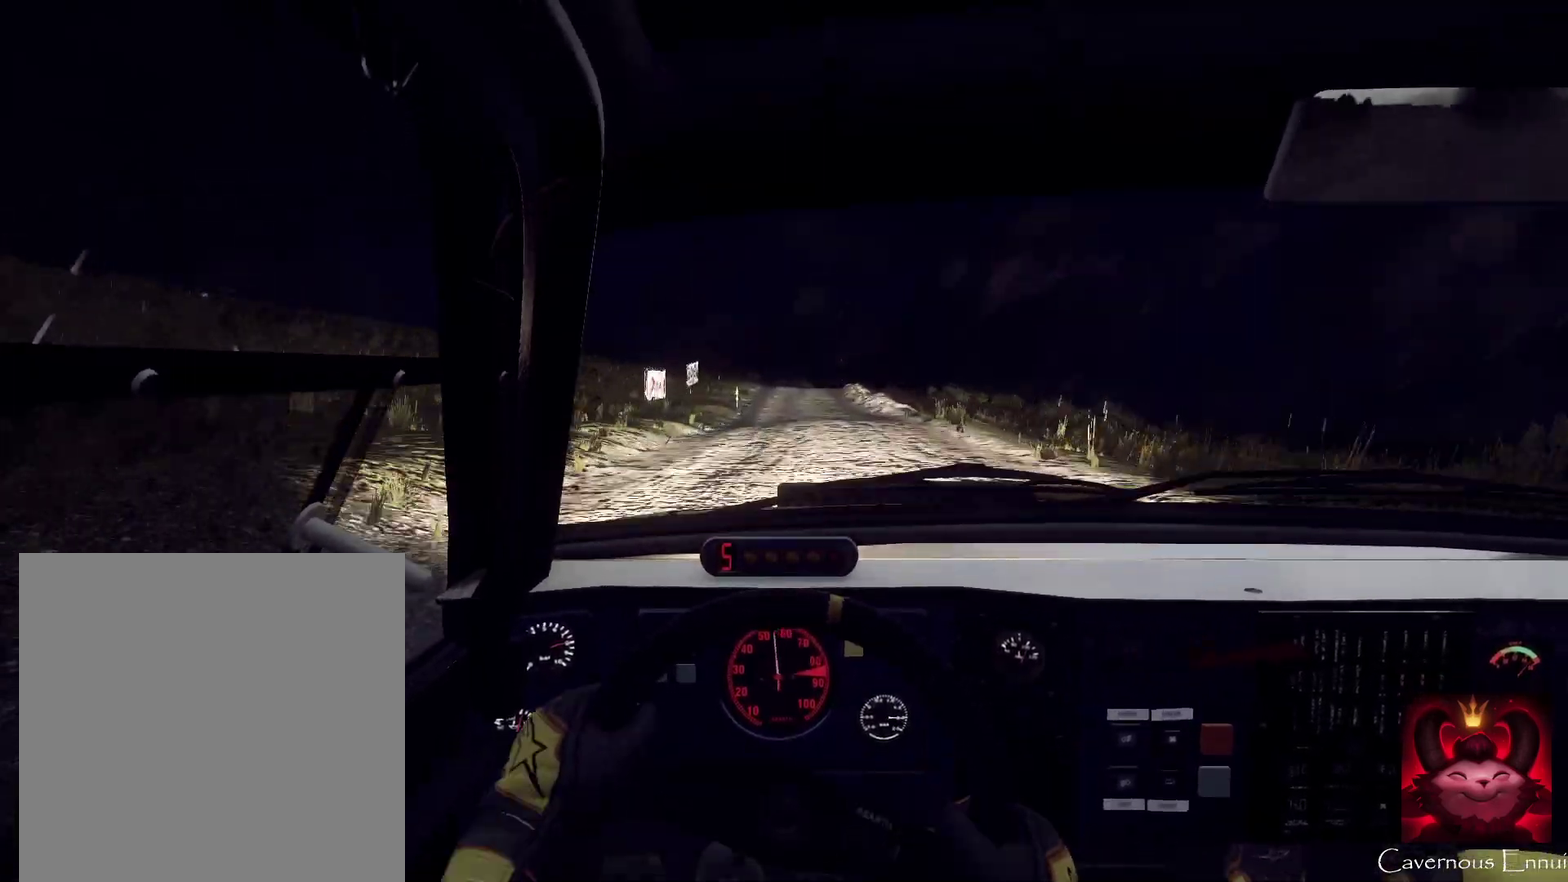
{"dt_ms": 500, "buttons": [], "left_stick": "center", "right_stick": "up", "events": [[33, "left_stick", "center"], [100, "L2", "down"], [167, "L2", "up"], [167, "right_stick", "up"], [200, "left_stick", "right"], [267, "left_stick", "center"], [267, "right_stick", "center"], [467, "right_stick", "up"]]}
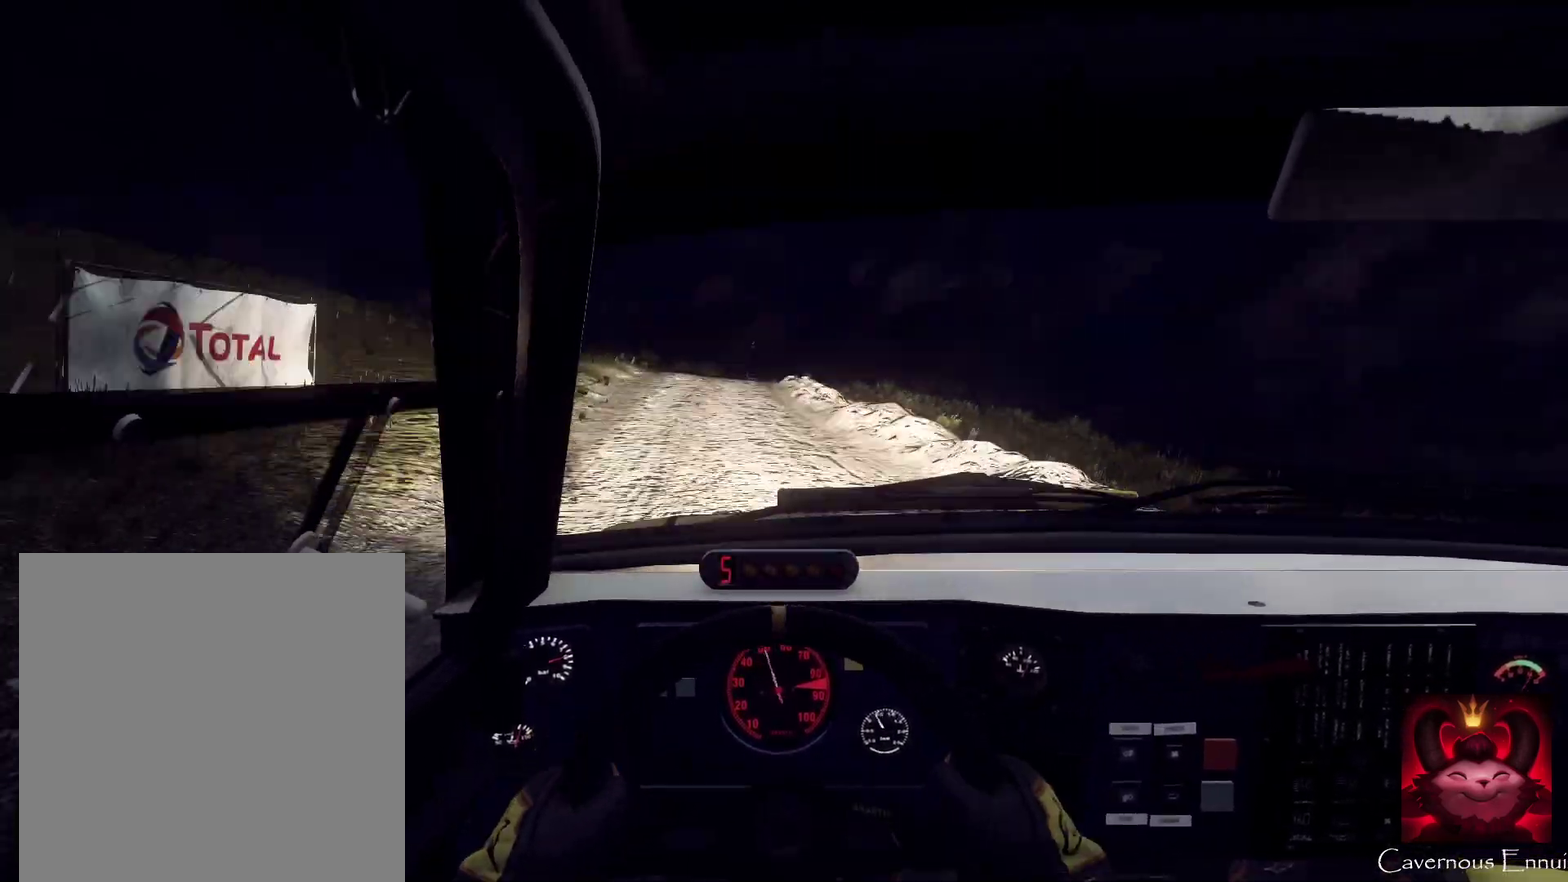
{"dt_ms": 300, "buttons": [], "left_stick": "center", "right_stick": "center", "events": [[67, "left_stick", "down-left"], [67, "right_stick", "center"], [267, "left_stick", "center"]]}
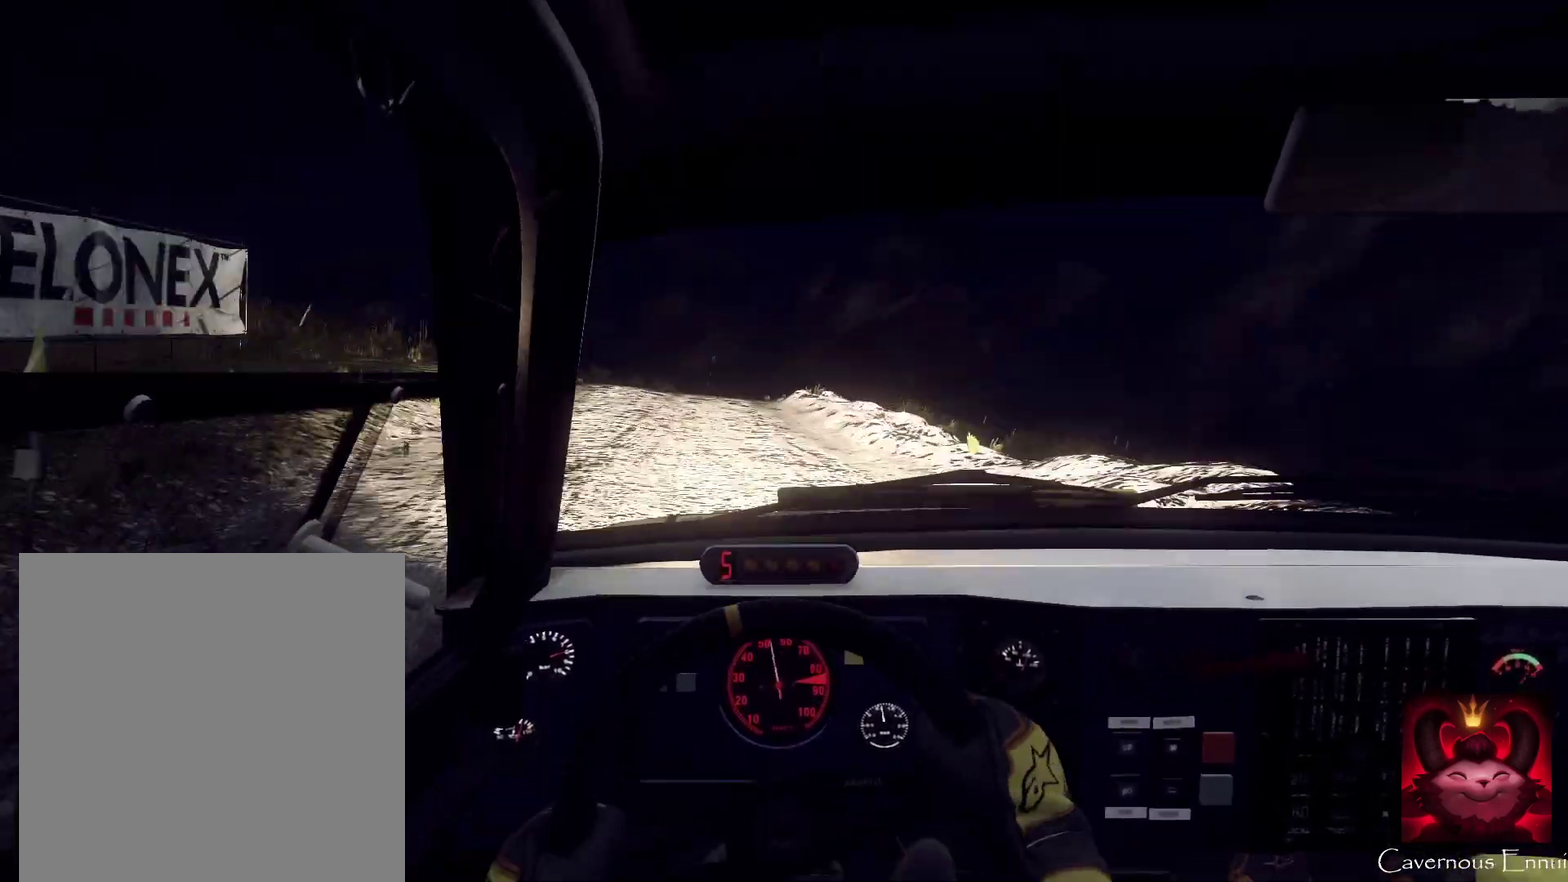
{"dt_ms": 700, "buttons": [], "left_stick": "right", "right_stick": "center", "events": [[33, "right_stick", "up"], [200, "left_stick", "right"], [333, "left_stick", "center"], [433, "right_stick", "center"], [600, "left_stick", "right"]]}
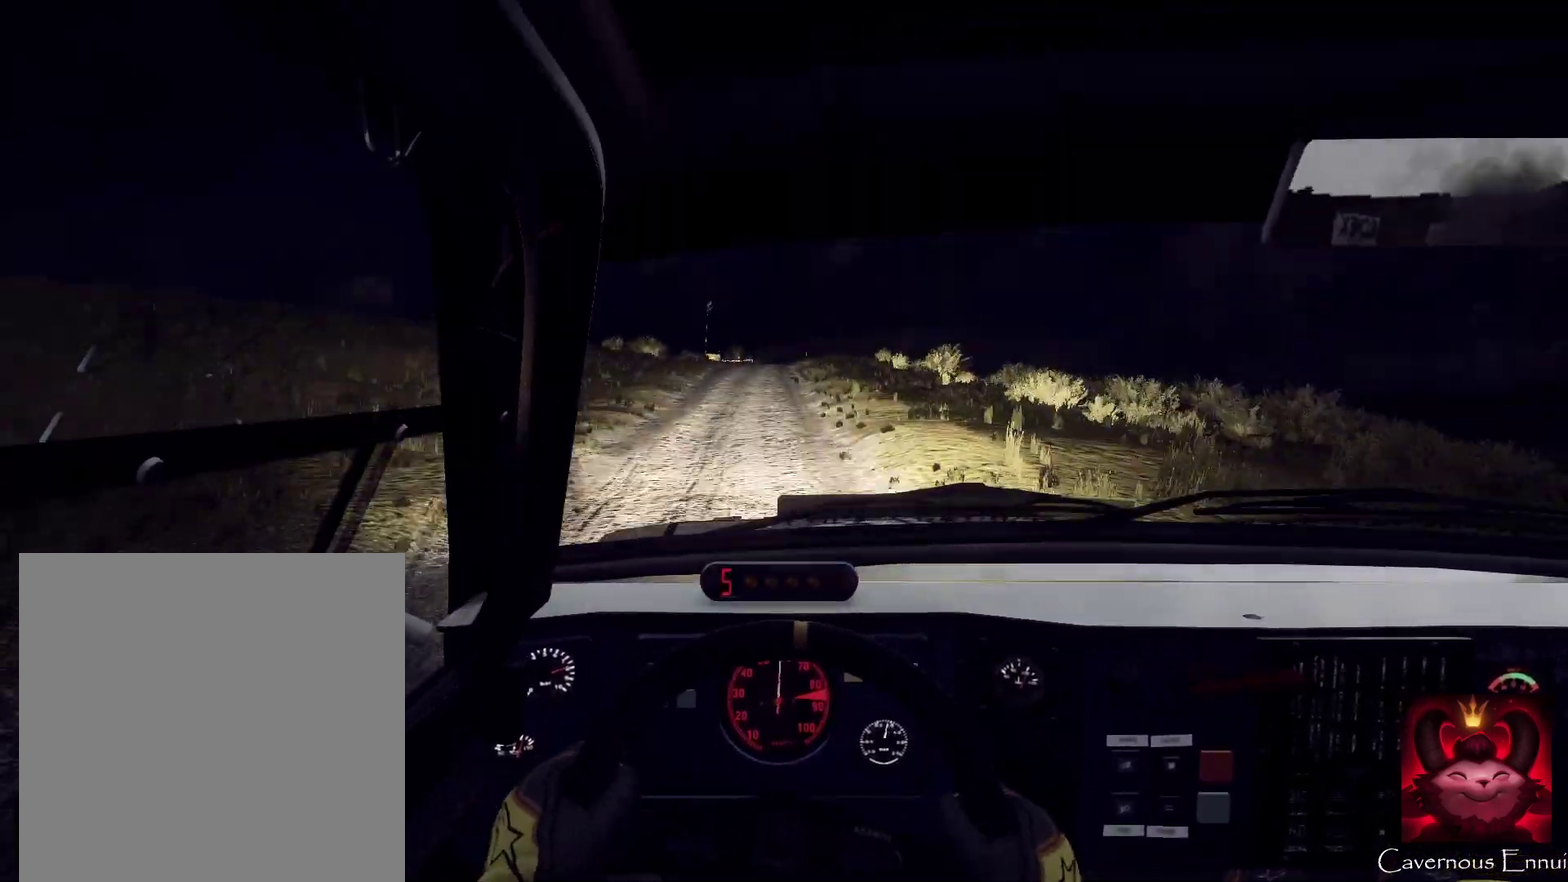
{"dt_ms": 500, "buttons": [], "left_stick": "right", "right_stick": "center", "events": [[100, "left_stick", "center"], [167, "right_stick", "up"], [200, "left_stick", "right"], [300, "left_stick", "center"], [333, "right_stick", "center"], [433, "left_stick", "right"]]}
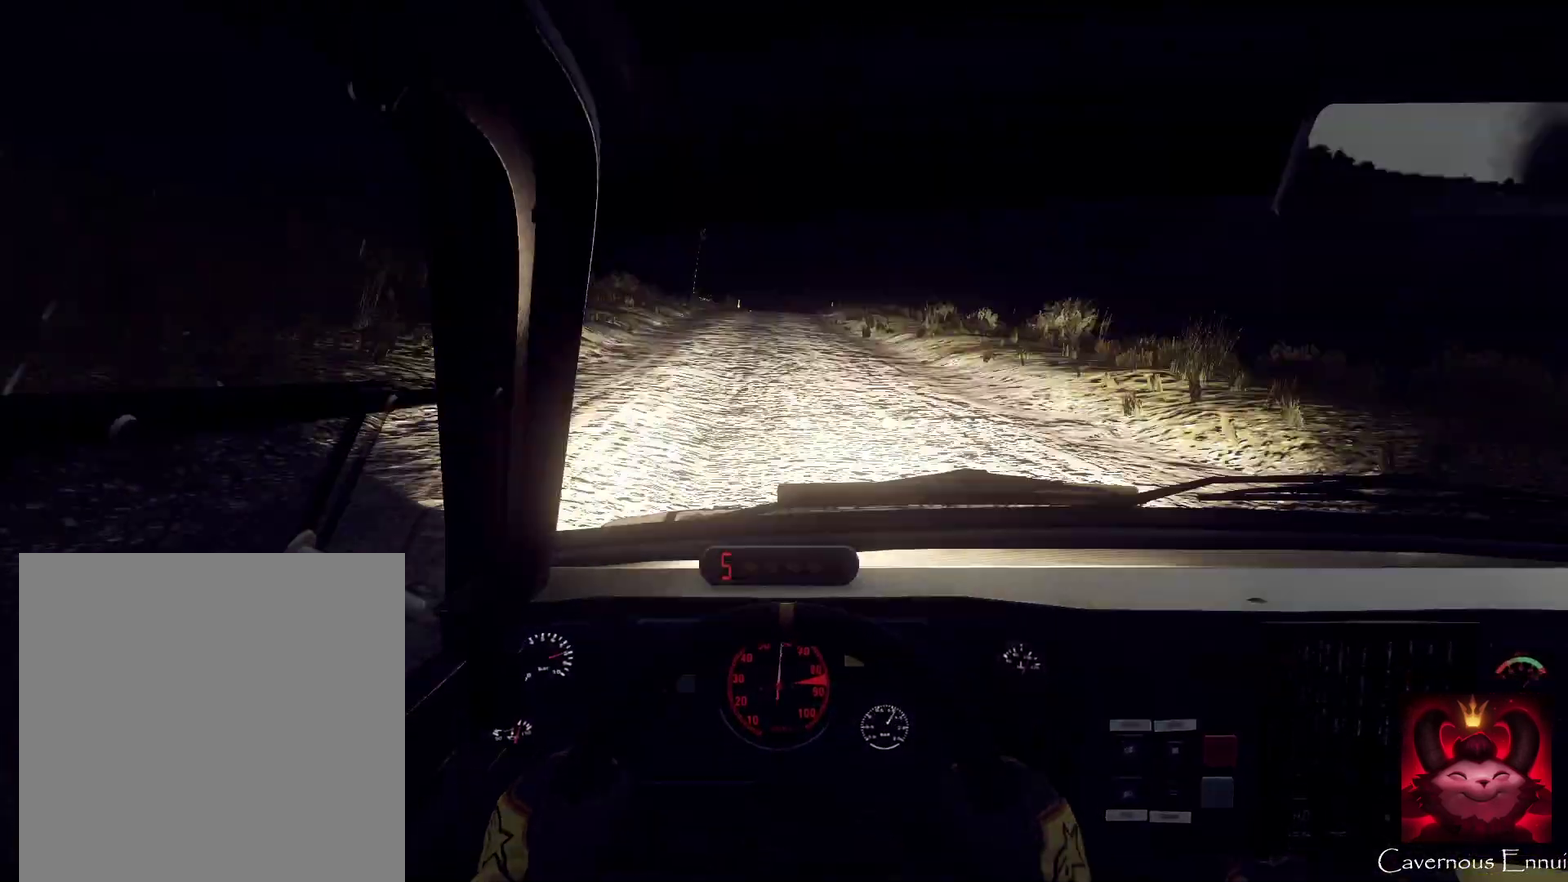
{"dt_ms": 300, "buttons": ["L2"], "left_stick": "right", "right_stick": "up", "events": [[33, "left_stick", "left"], [100, "left_stick", "center"], [133, "right_stick", "up"], [233, "L2", "down"], [233, "left_stick", "right"]]}
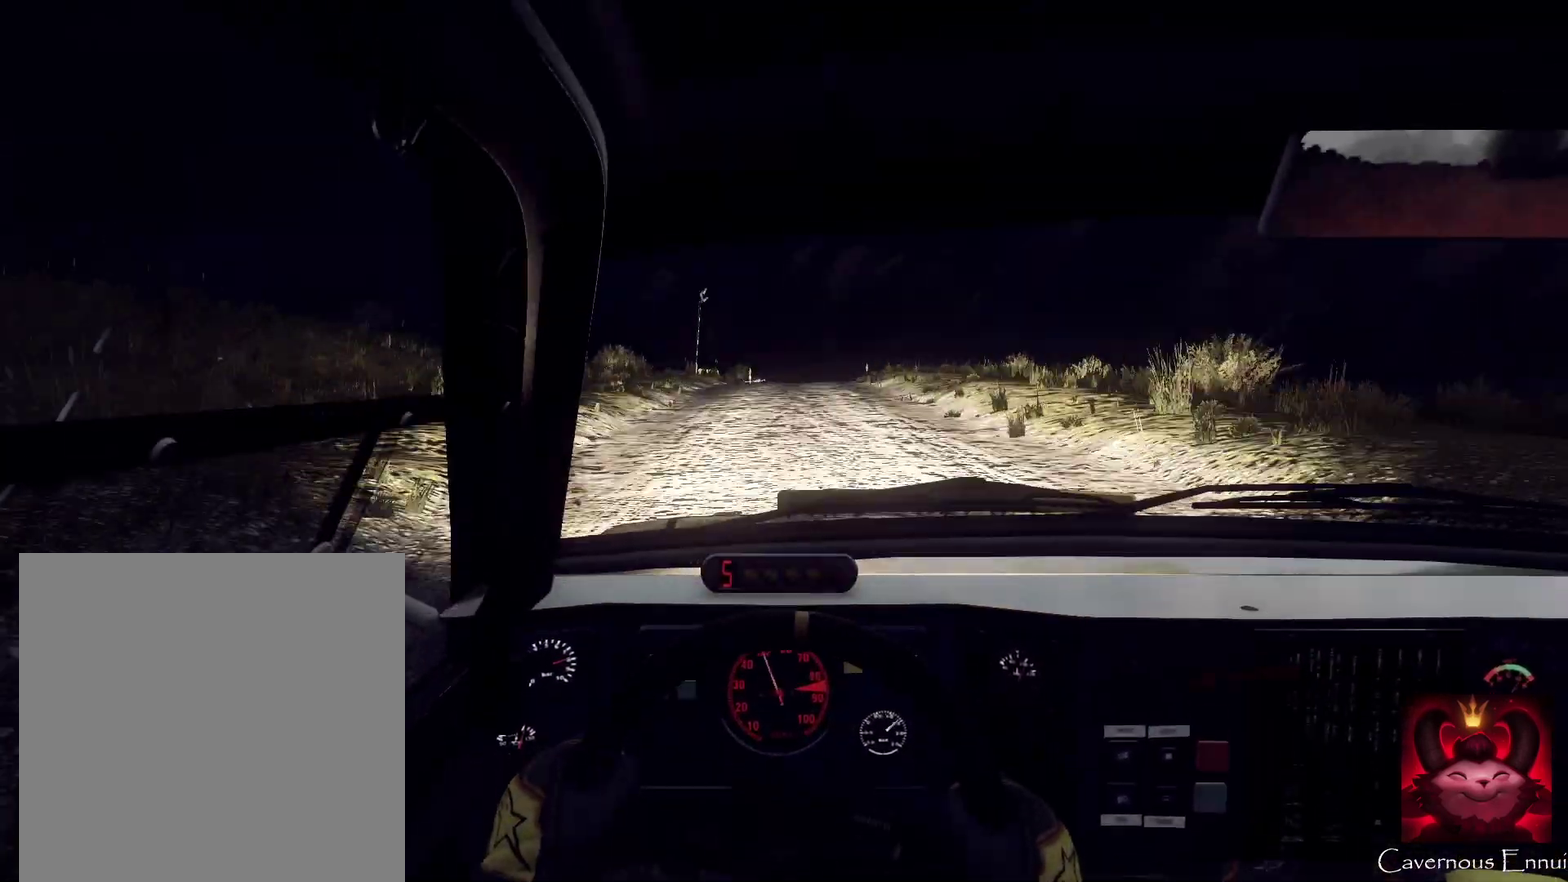
{"dt_ms": 700, "buttons": [], "left_stick": "left", "right_stick": "up", "events": [[33, "L2", "up"], [67, "right_stick", "center"], [133, "L2", "down"], [233, "L2", "up"], [267, "left_stick", "center"], [433, "right_stick", "up"], [700, "left_stick", "left"]]}
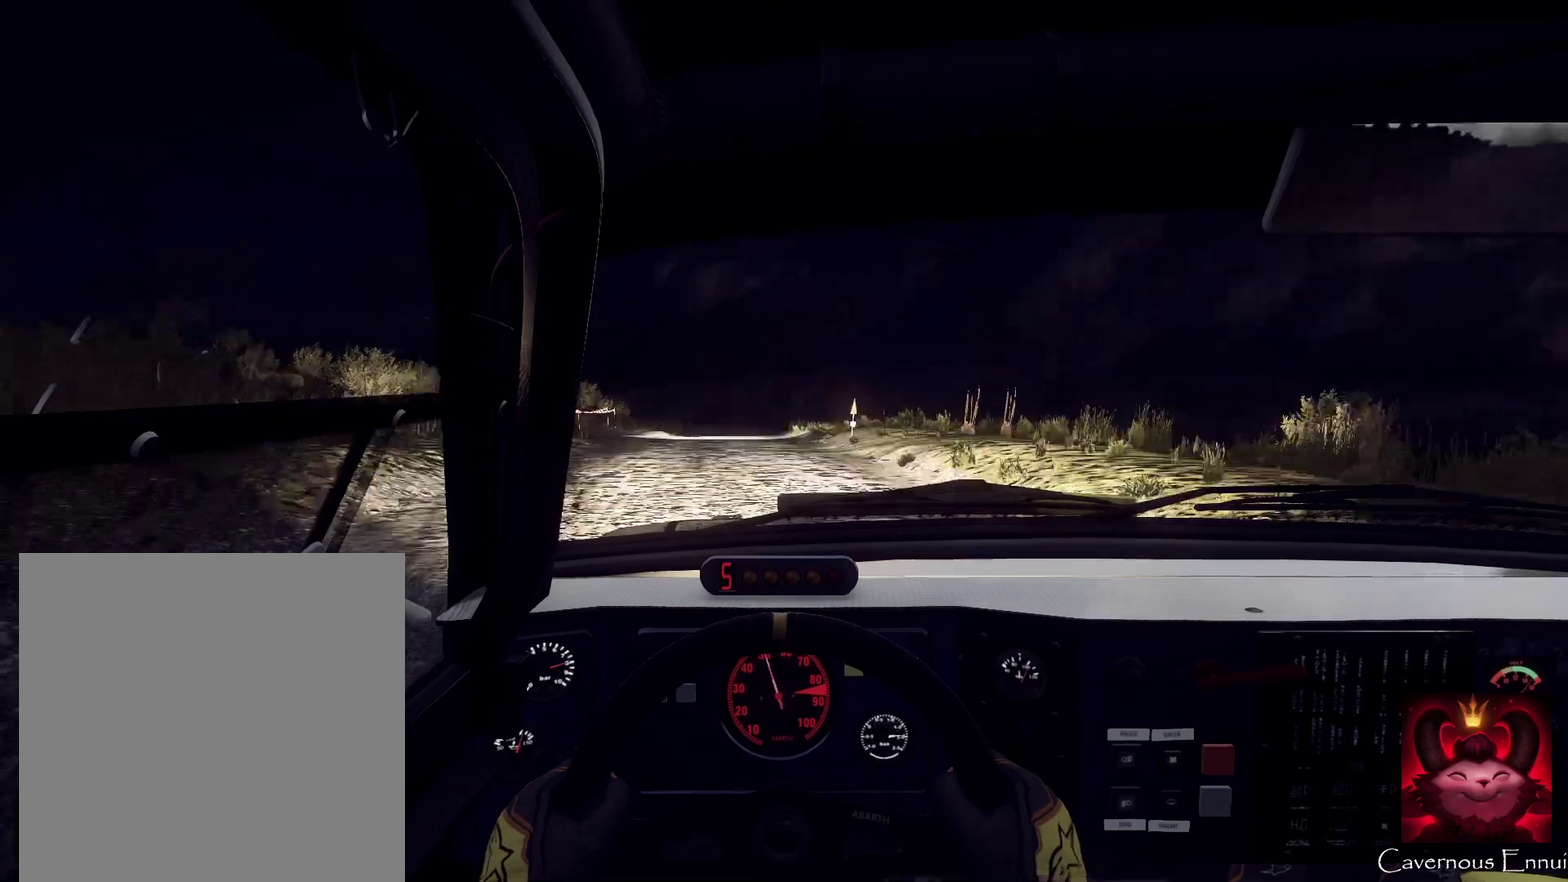
{"dt_ms": 500, "buttons": [], "left_stick": "center", "right_stick": "center", "events": [[100, "left_stick", "center"], [267, "L2", "down"], [400, "L2", "up"], [400, "left_stick", "right"], [400, "right_stick", "center"], [467, "left_stick", "center"]]}
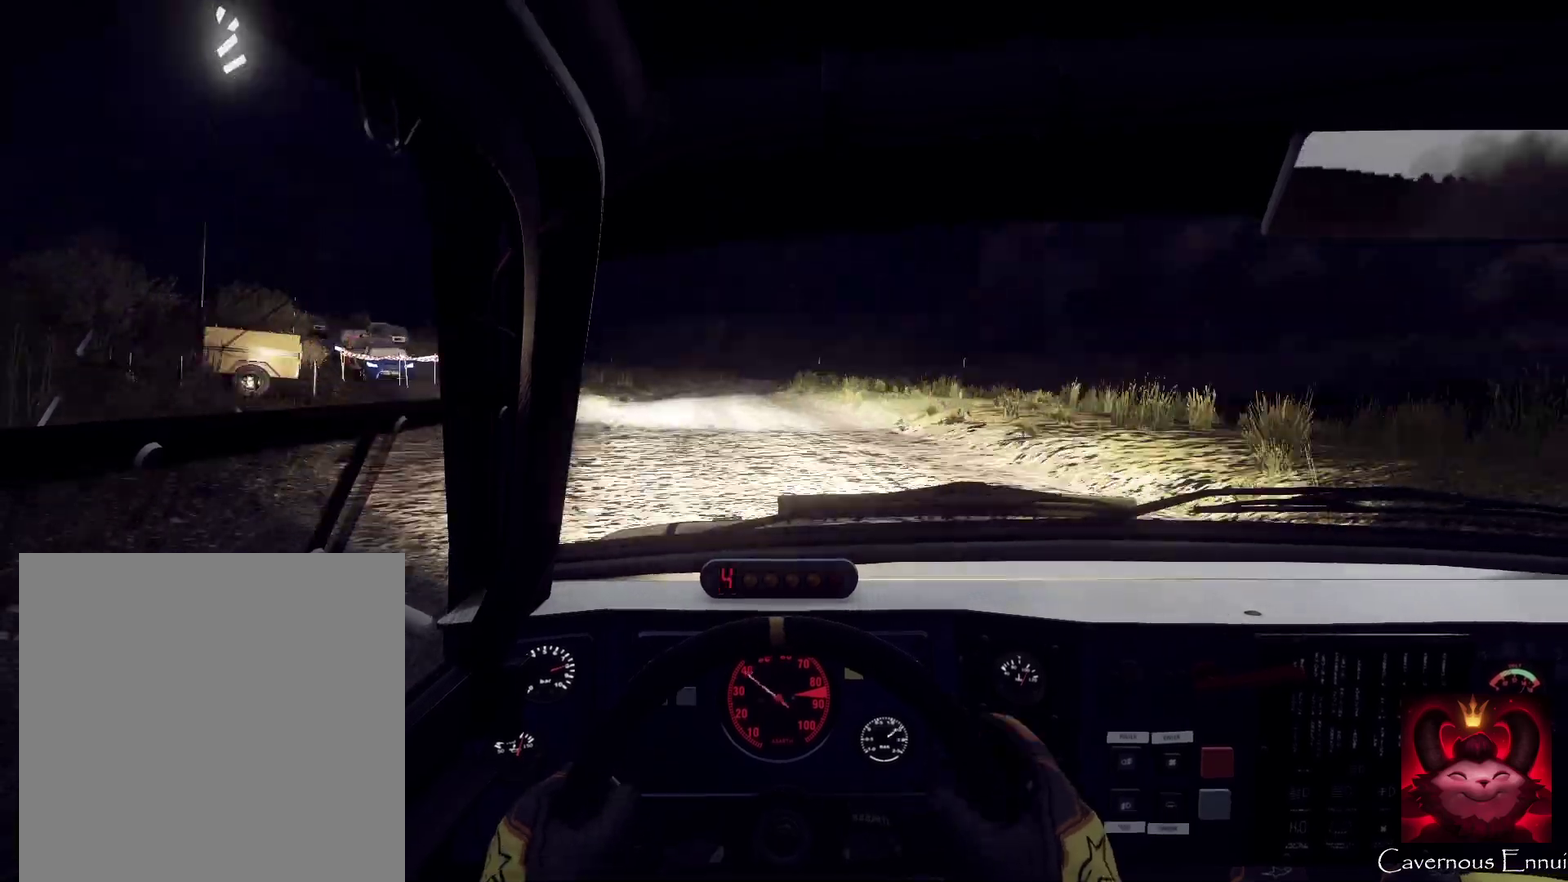
{"dt_ms": 400, "buttons": ["L2"], "left_stick": "center", "right_stick": "up", "events": [[100, "left_stick", "down-left"], [167, "right_stick", "up"], [233, "L2", "down"], [233, "left_stick", "center"]]}
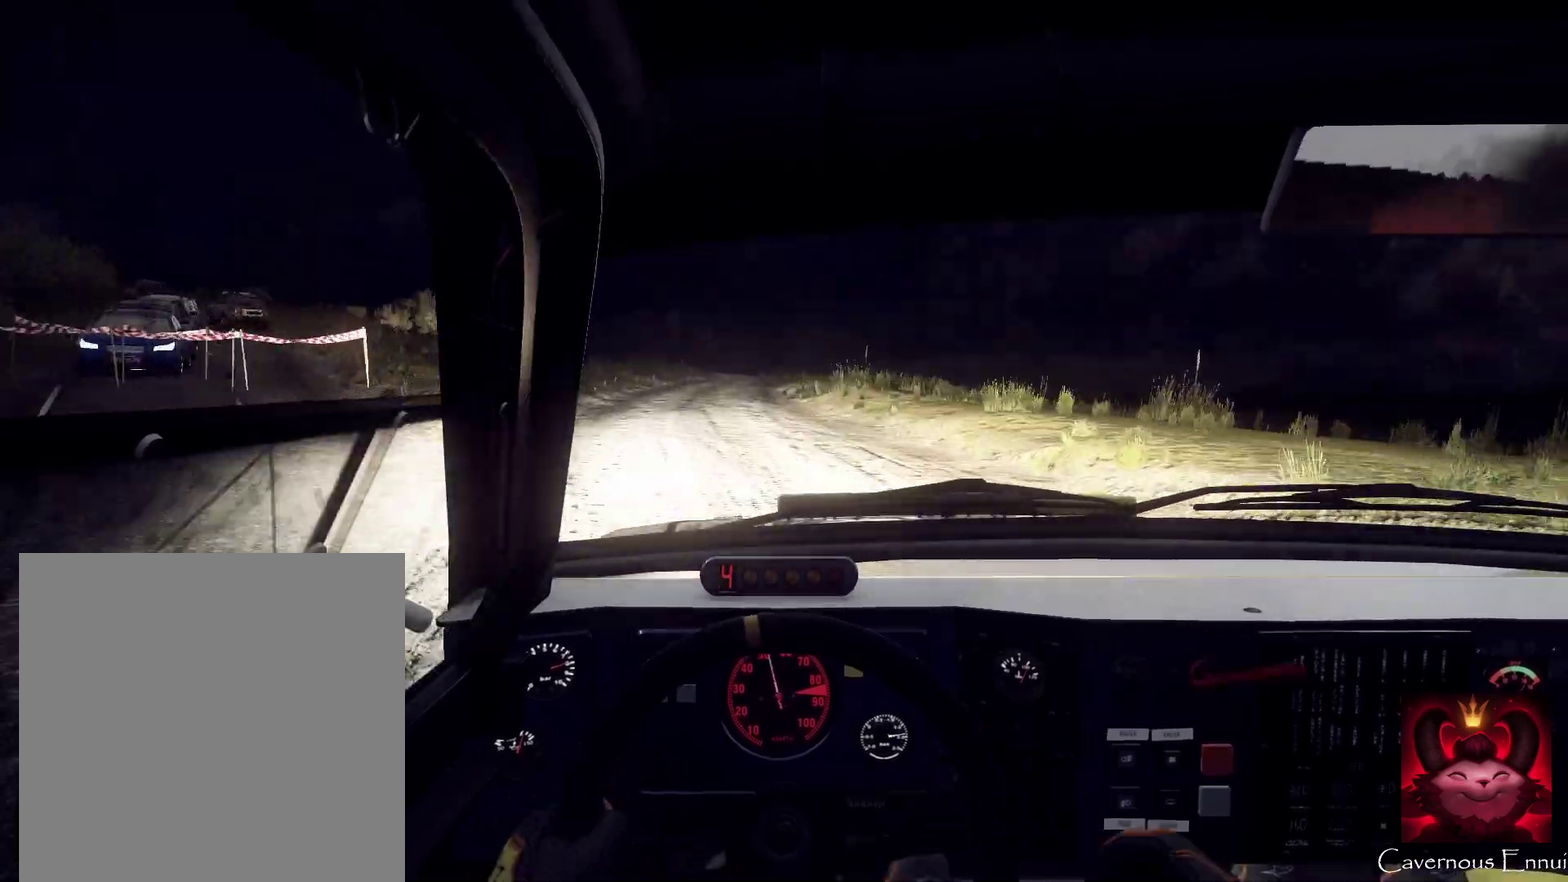
{"dt_ms": 700, "buttons": [], "left_stick": "down-left", "right_stick": "up", "events": [[100, "L2", "up"], [200, "left_stick", "right"], [367, "left_stick", "center"], [567, "left_stick", "down-left"]]}
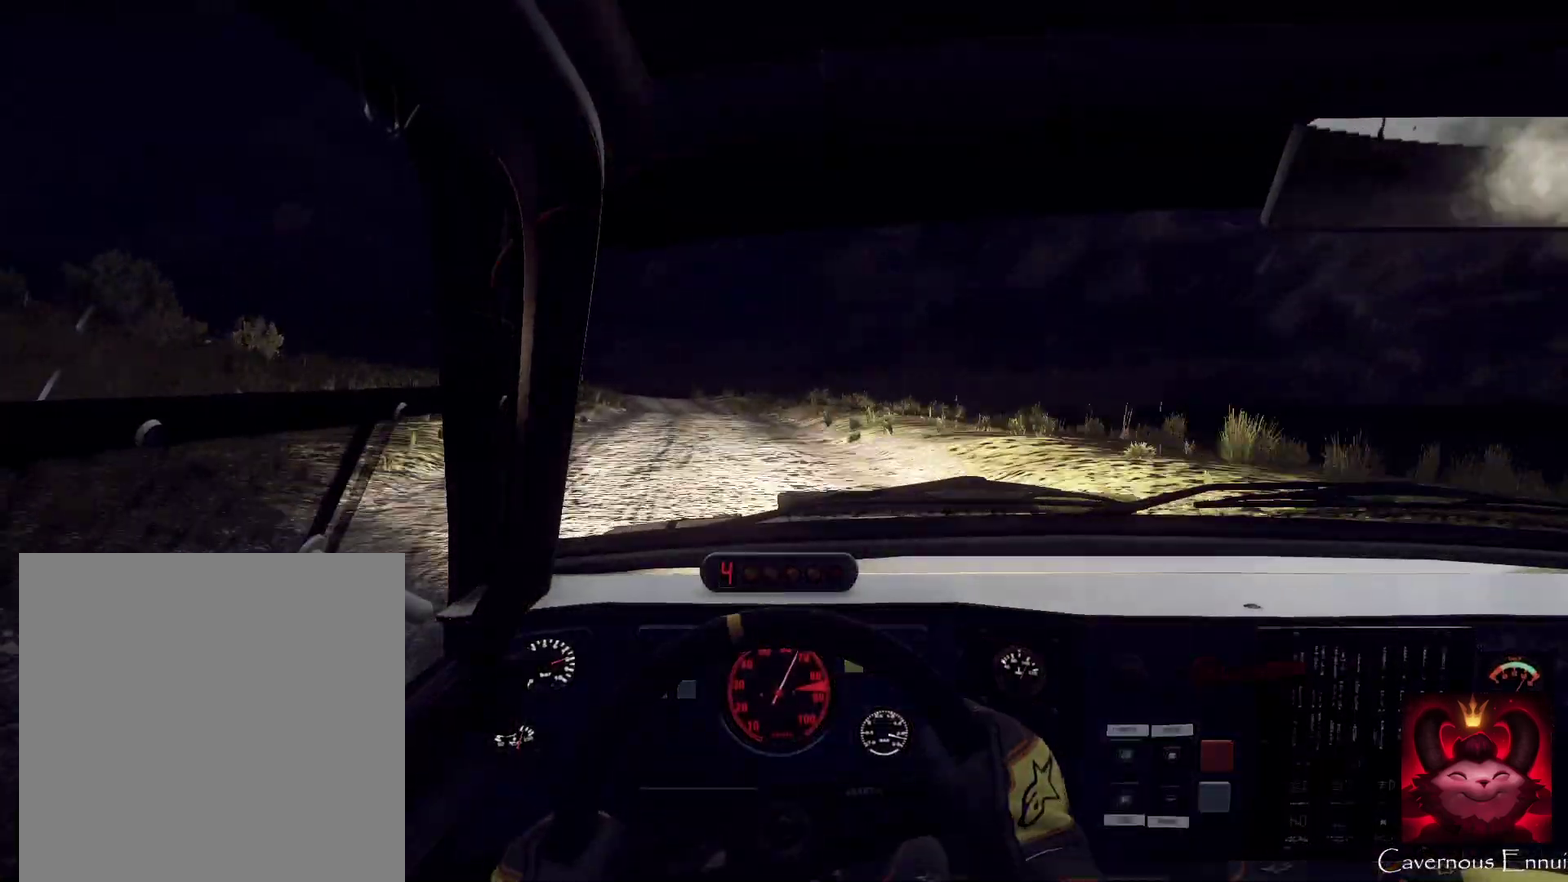
{"dt_ms": 400, "buttons": ["L2"], "left_stick": "down-left", "right_stick": "up", "events": [[100, "left_stick", "center"], [133, "L2", "down"], [200, "left_stick", "left"], [367, "left_stick", "down-left"]]}
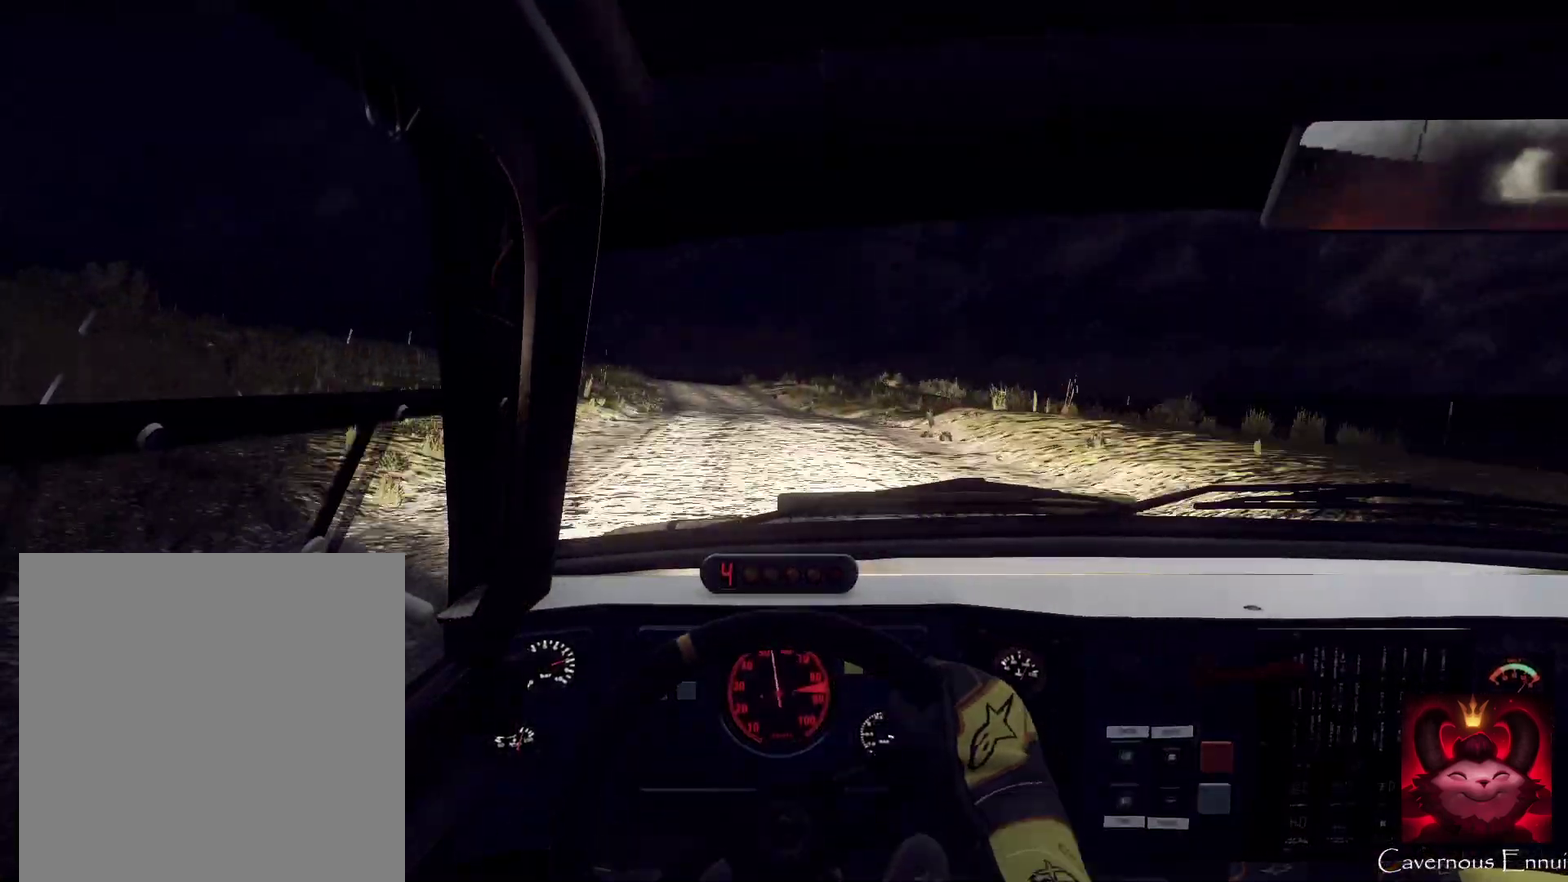
{"dt_ms": 500, "buttons": ["L2"], "left_stick": "right", "right_stick": "up", "events": [[100, "L2", "up"], [100, "left_stick", "center"], [200, "L2", "down"], [267, "right_stick", "center"], [333, "L2", "up"], [467, "L2", "down"], [467, "right_stick", "up"], [500, "left_stick", "right"]]}
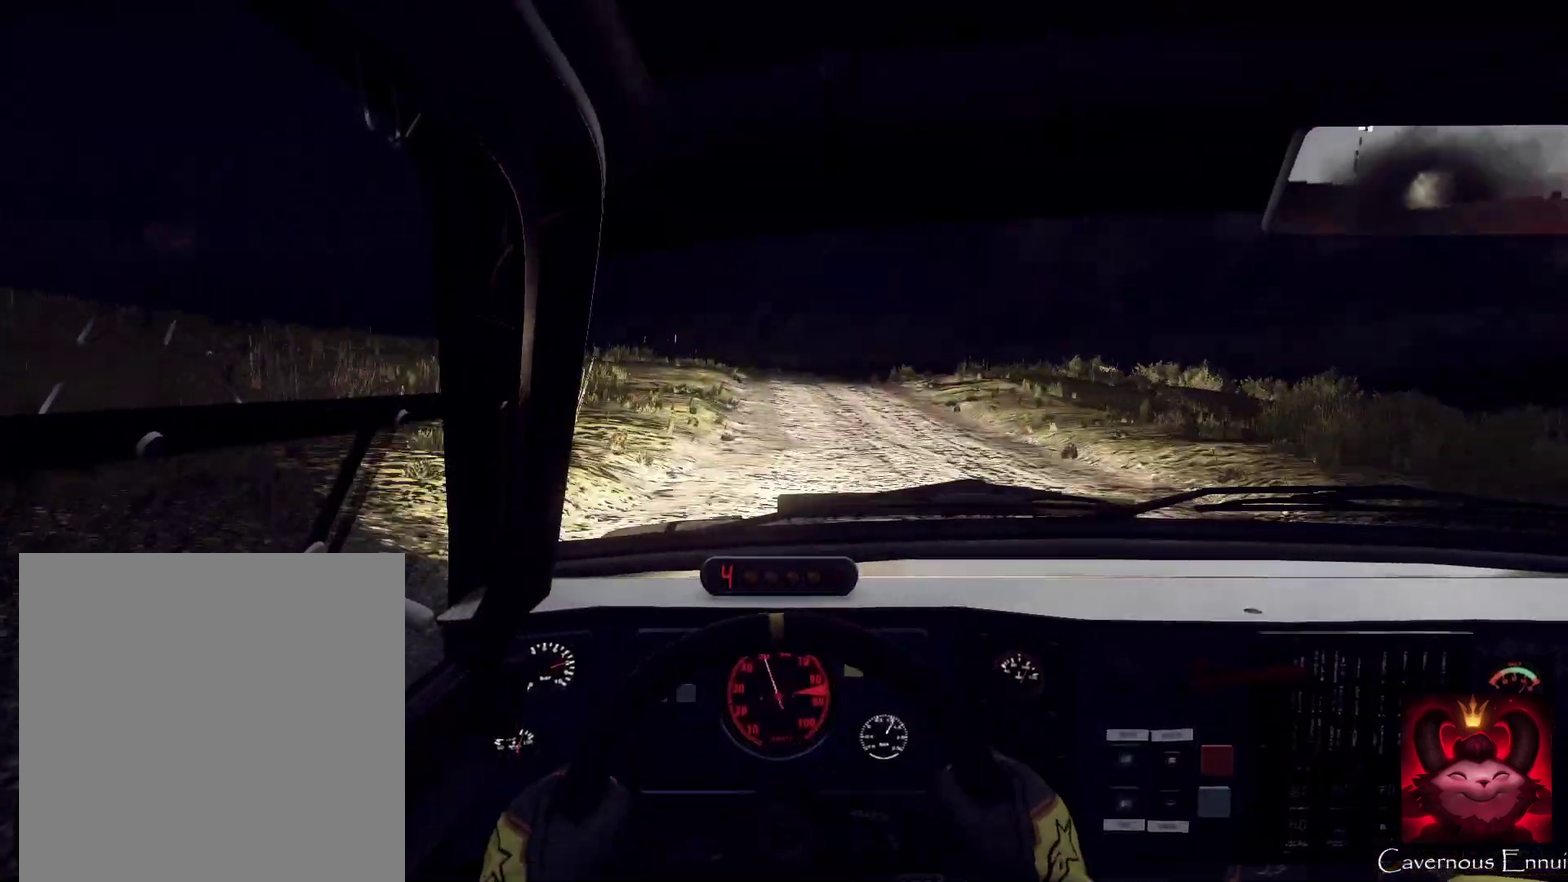
{"dt_ms": 500, "buttons": ["L2"], "left_stick": "right", "right_stick": "center", "events": [[67, "L2", "up"], [67, "right_stick", "center"], [167, "left_stick", "center"], [200, "L2", "down"], [300, "L2", "up"], [333, "left_stick", "right"], [500, "L2", "down"]]}